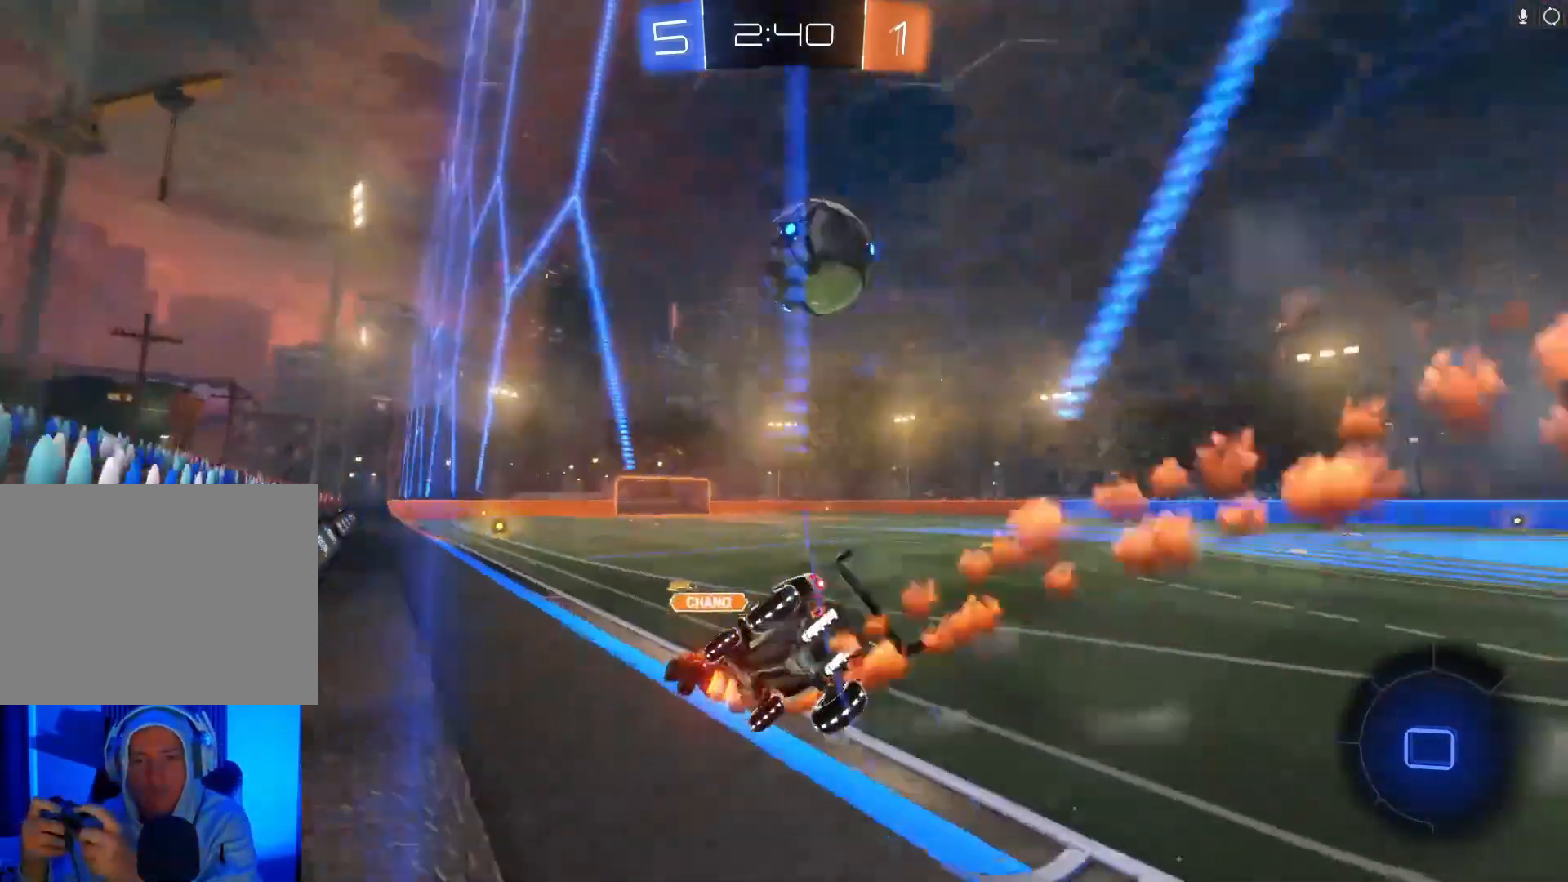
Gameplay with a controller (Xbox layout); each line is a JSON object with the inputs held at the frame after it. "events" lists button and stick changes between this image and that frame as [ms after this image, input, new state], when the widget could be followed in between. Not read: right_stick.
{"buttons": ["R2"], "left_stick": "right", "events": [[133, "left_stick", "left"], [267, "left_stick", "center"], [433, "left_stick", "right"]]}
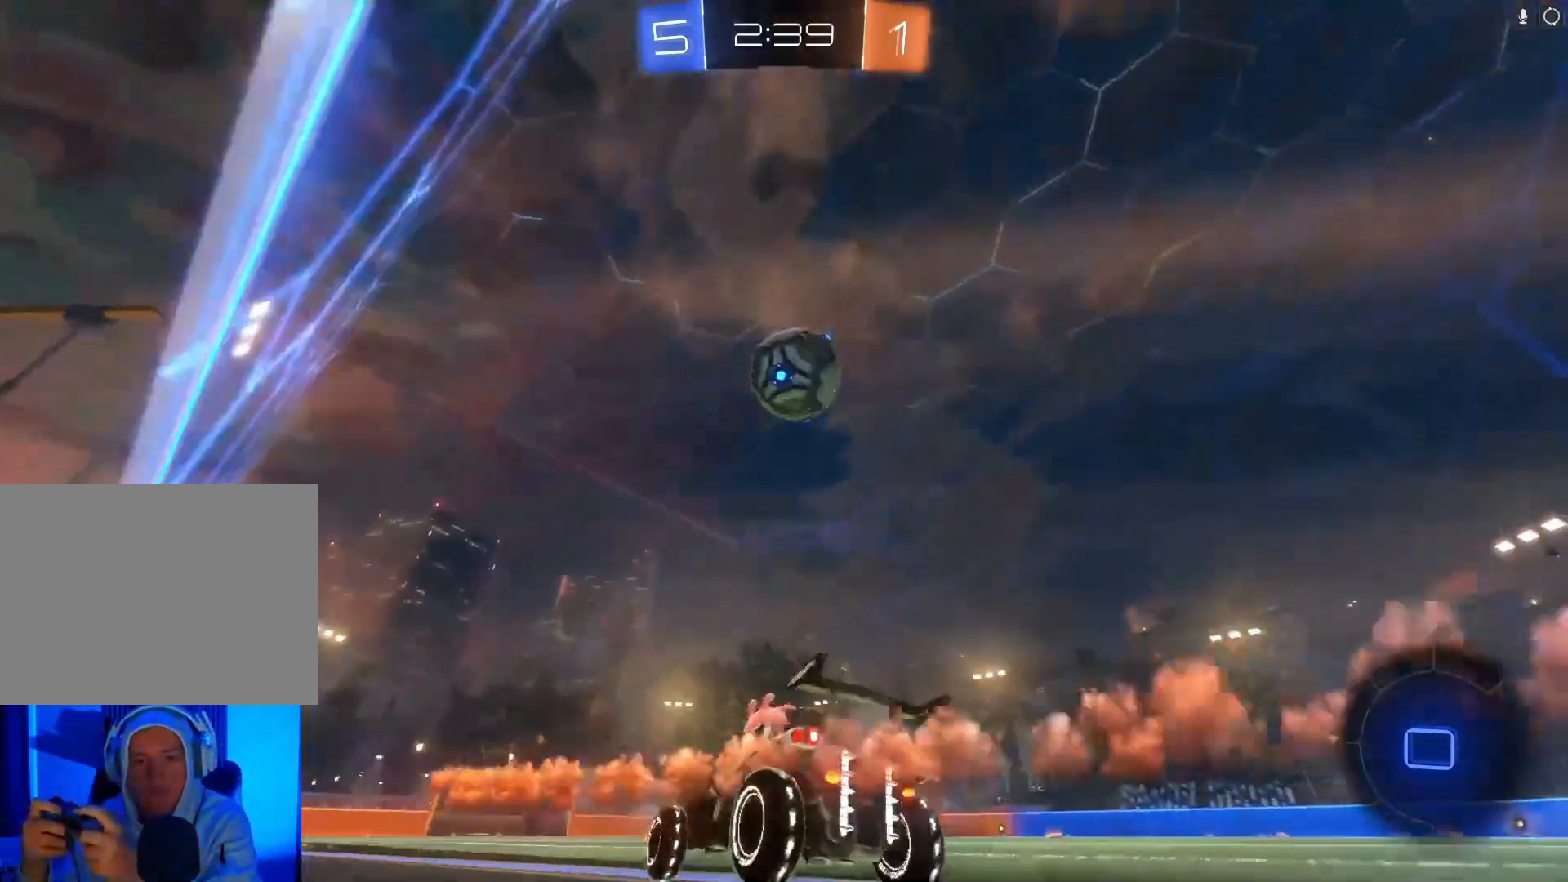
{"buttons": ["R2"], "left_stick": "center", "events": [[33, "left_stick", "center"]]}
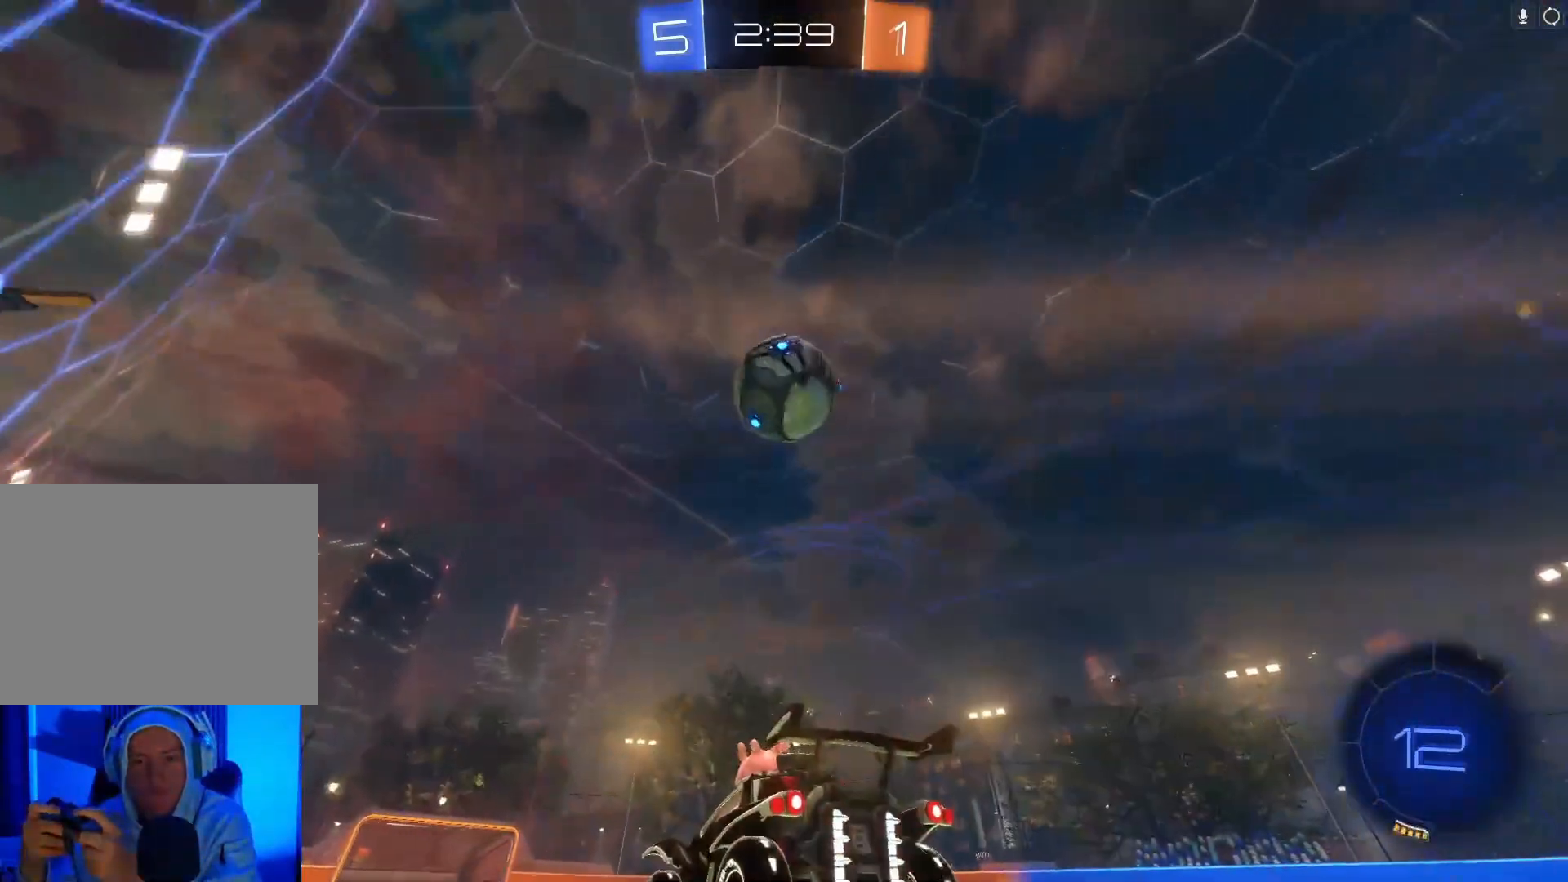
{"buttons": ["R2"], "left_stick": "up", "events": [[233, "A", "down"], [233, "left_stick", "up-left"], [300, "left_stick", "up"], [433, "A", "up"]]}
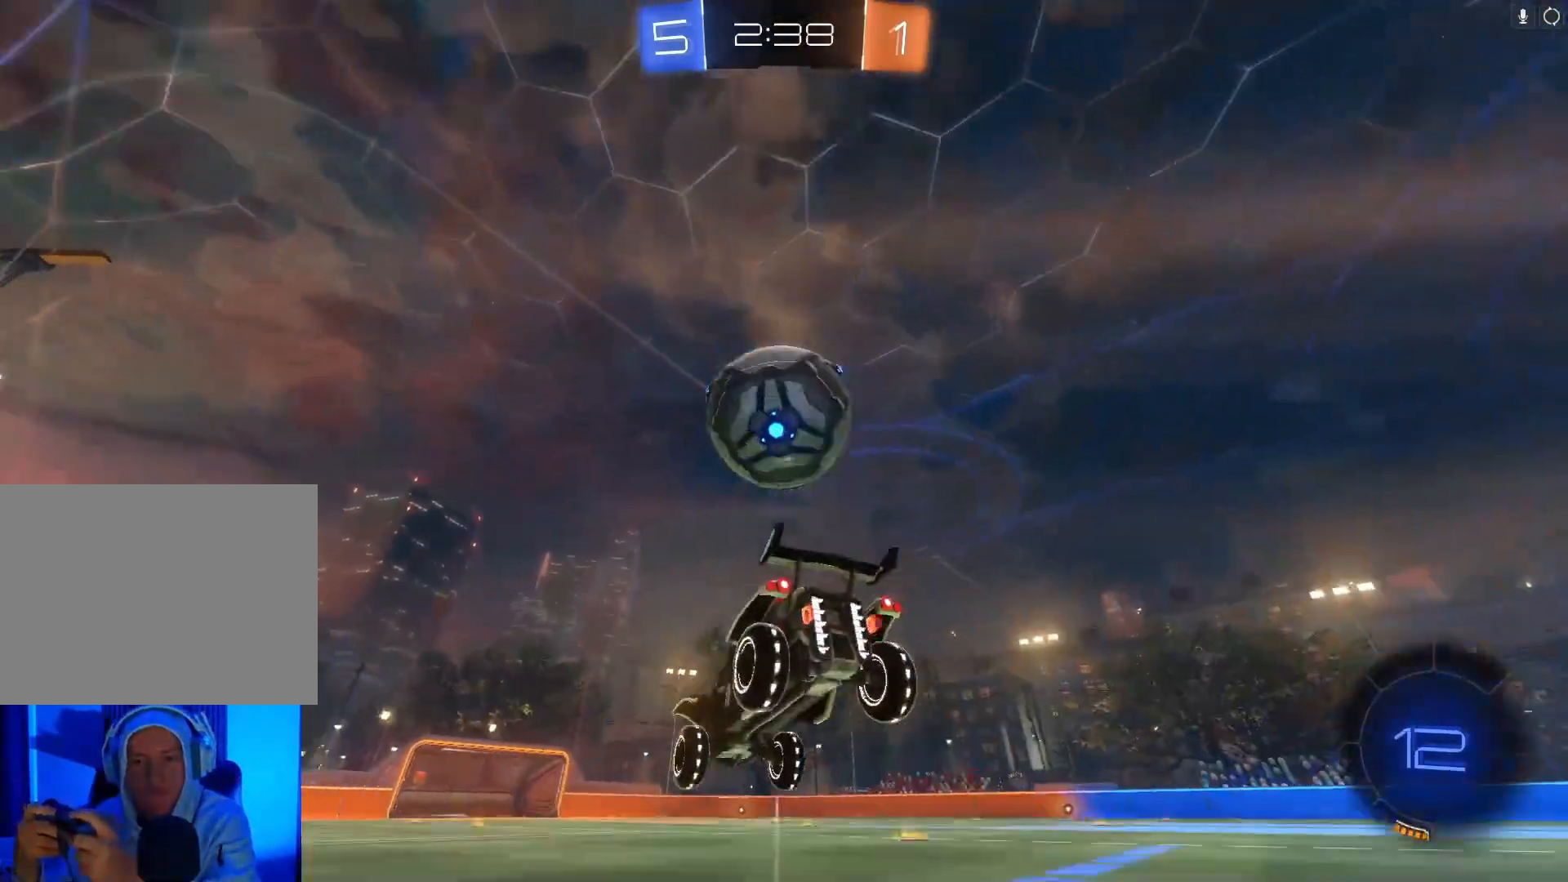
{"buttons": ["R2"], "left_stick": "up", "events": [[100, "A", "down"], [267, "A", "up"]]}
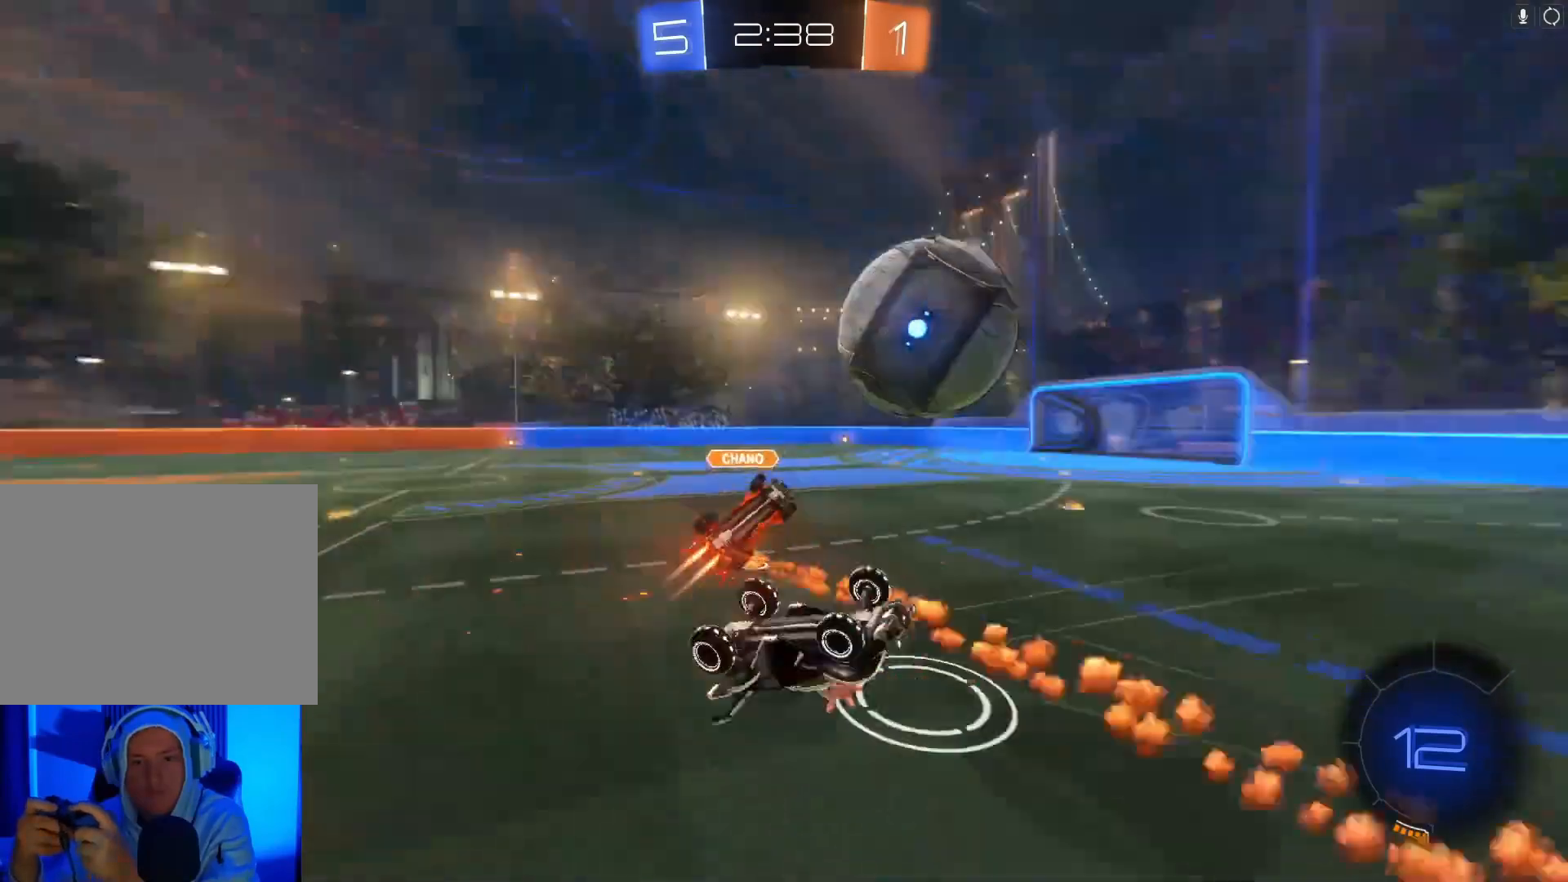
{"buttons": ["R2"], "left_stick": "center", "events": [[333, "left_stick", "center"]]}
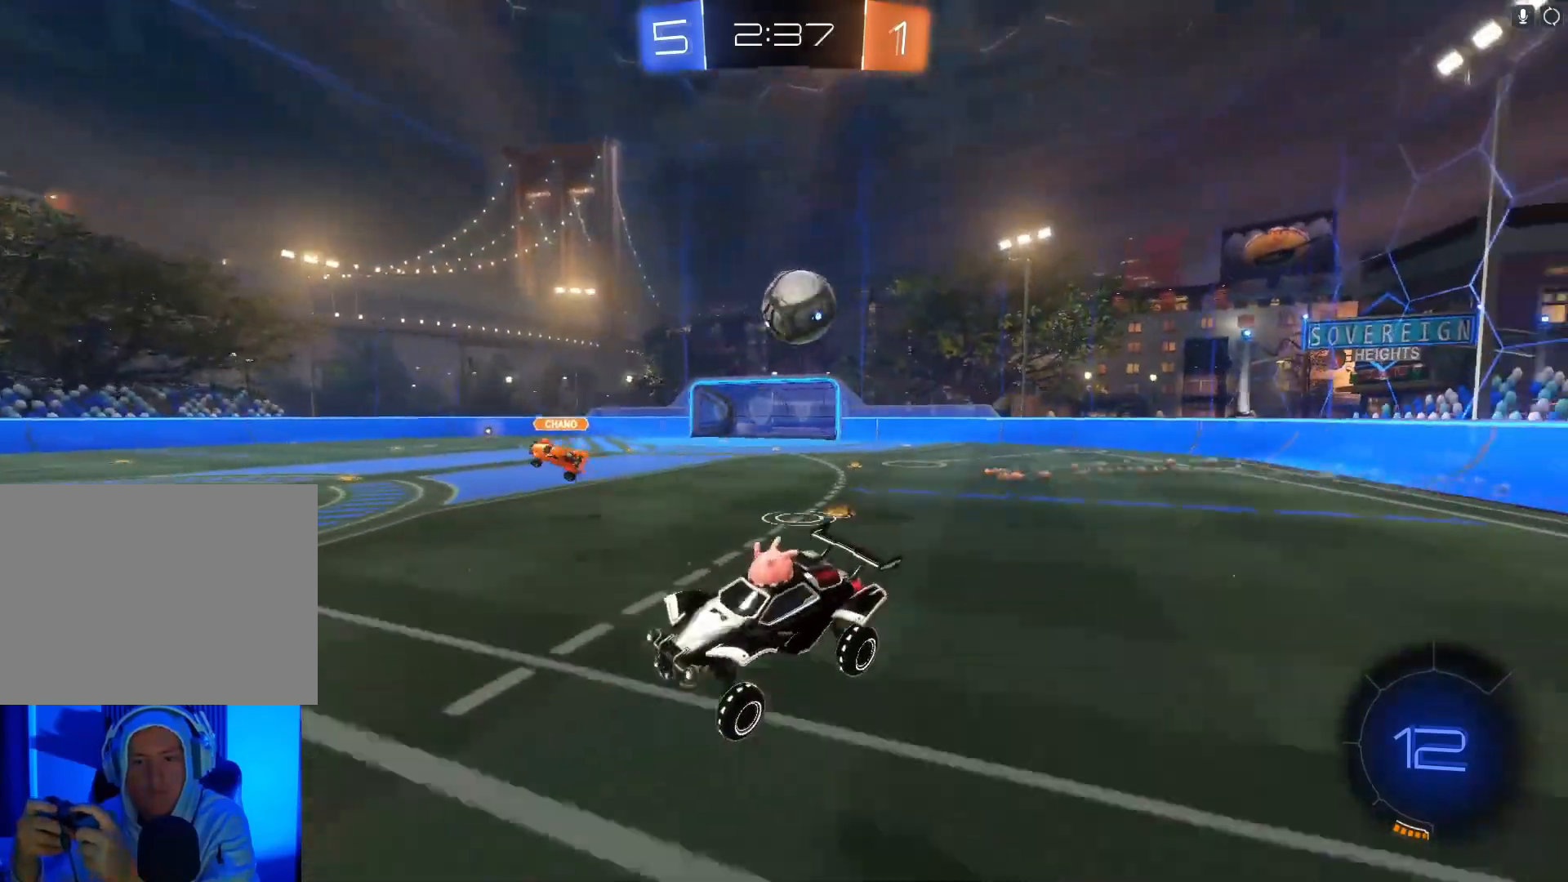
{"buttons": ["R2"], "left_stick": "right", "events": [[200, "left_stick", "right"]]}
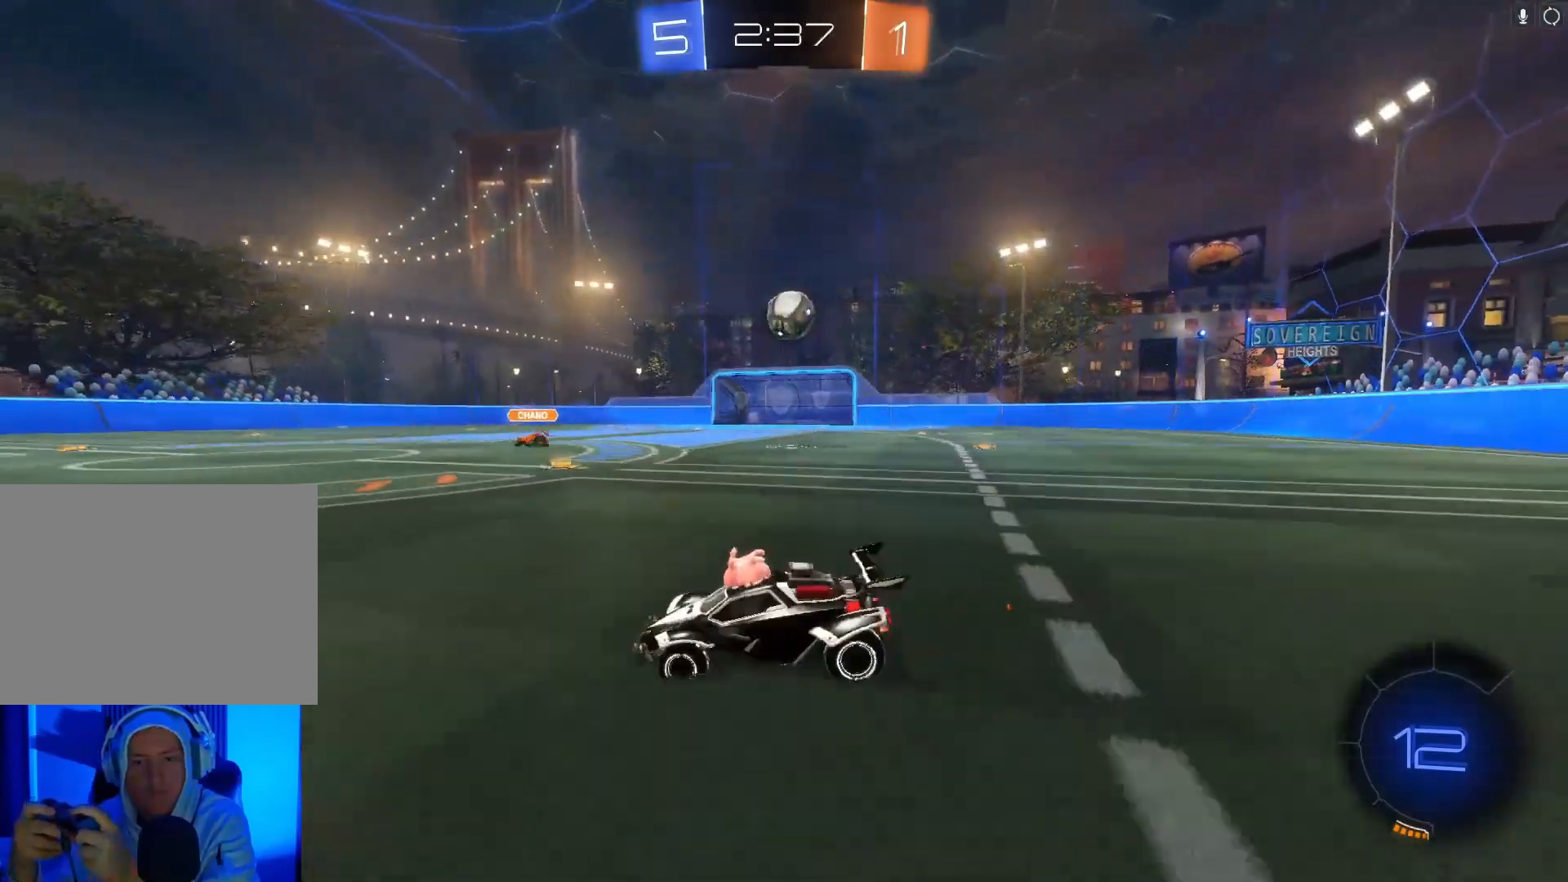
{"buttons": ["B", "R2"], "left_stick": "right", "events": [[133, "B", "down"]]}
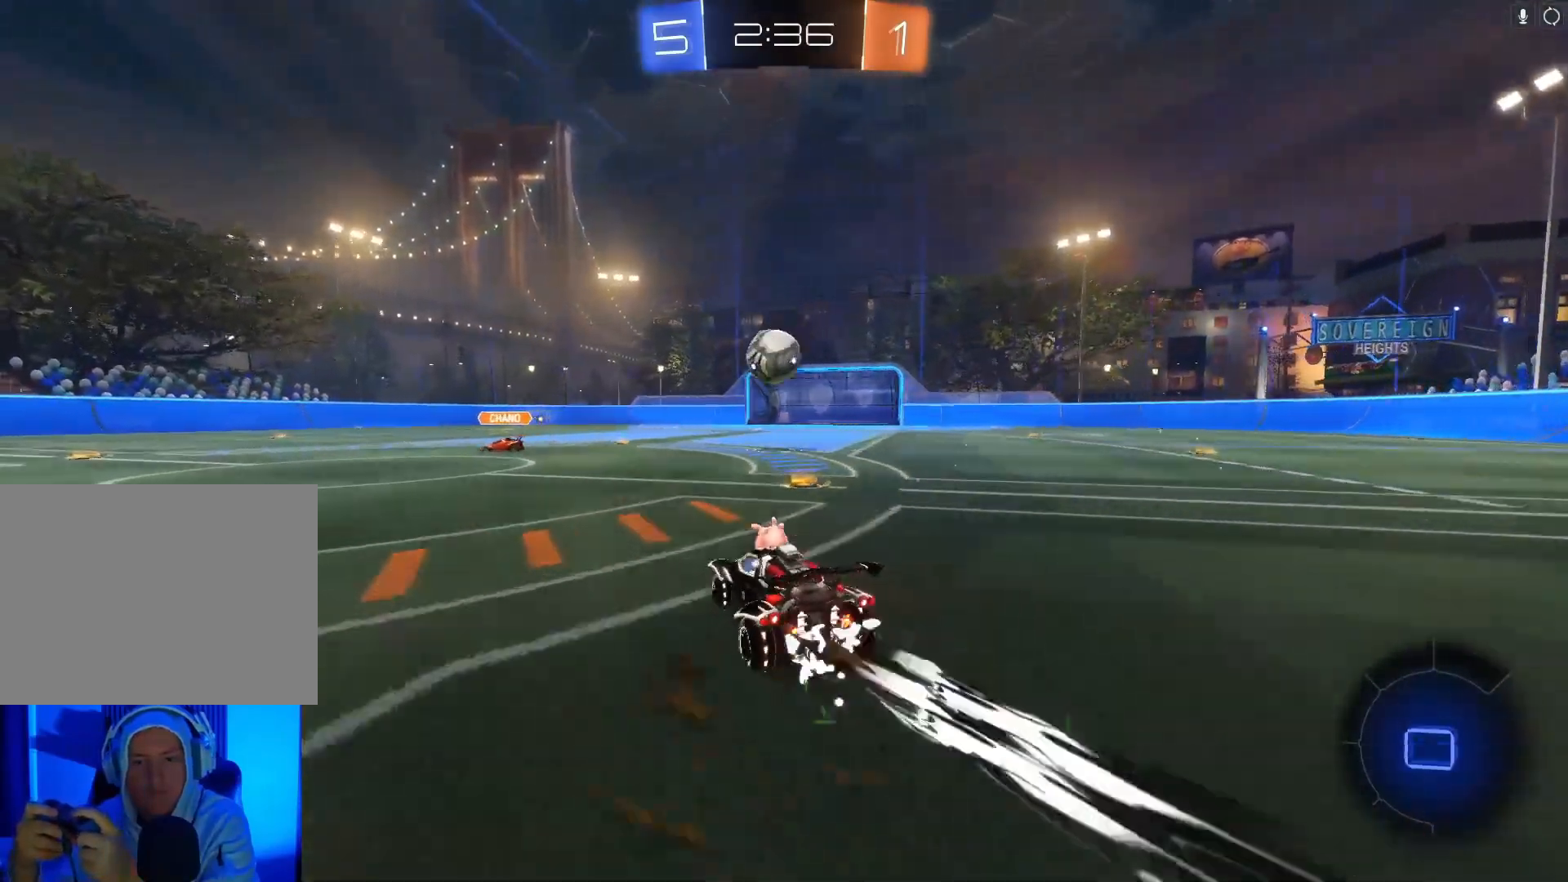
{"buttons": ["A", "B", "R2"], "left_stick": "up", "events": [[300, "left_stick", "up-left"], [333, "A", "down"], [433, "A", "up"], [433, "left_stick", "up"], [500, "A", "down"]]}
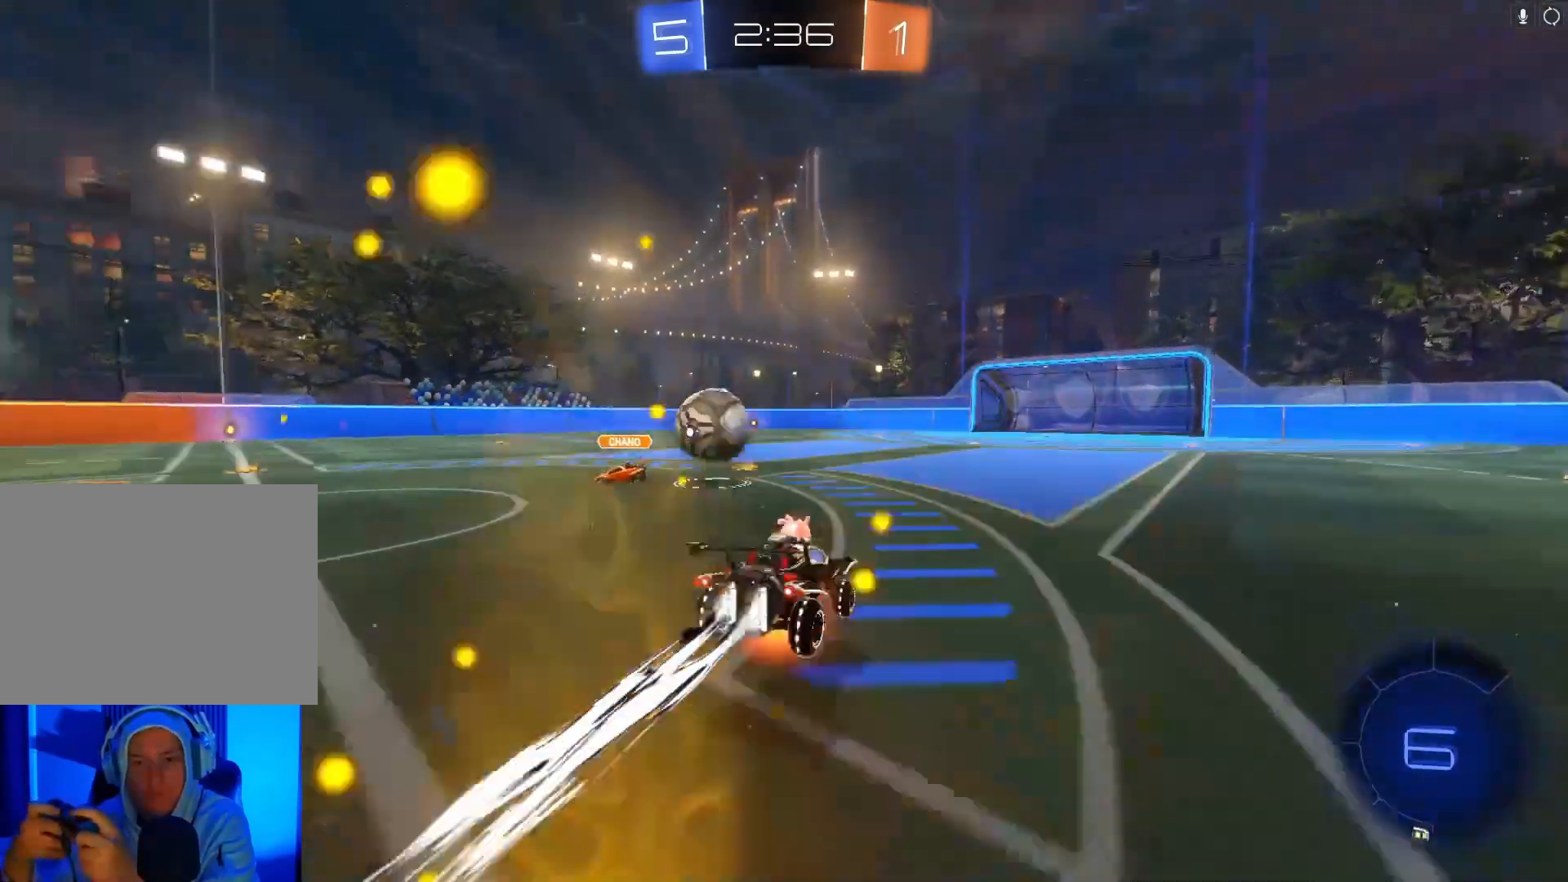
{"buttons": ["R2"], "left_stick": "up", "events": [[133, "A", "up"], [133, "B", "up"]]}
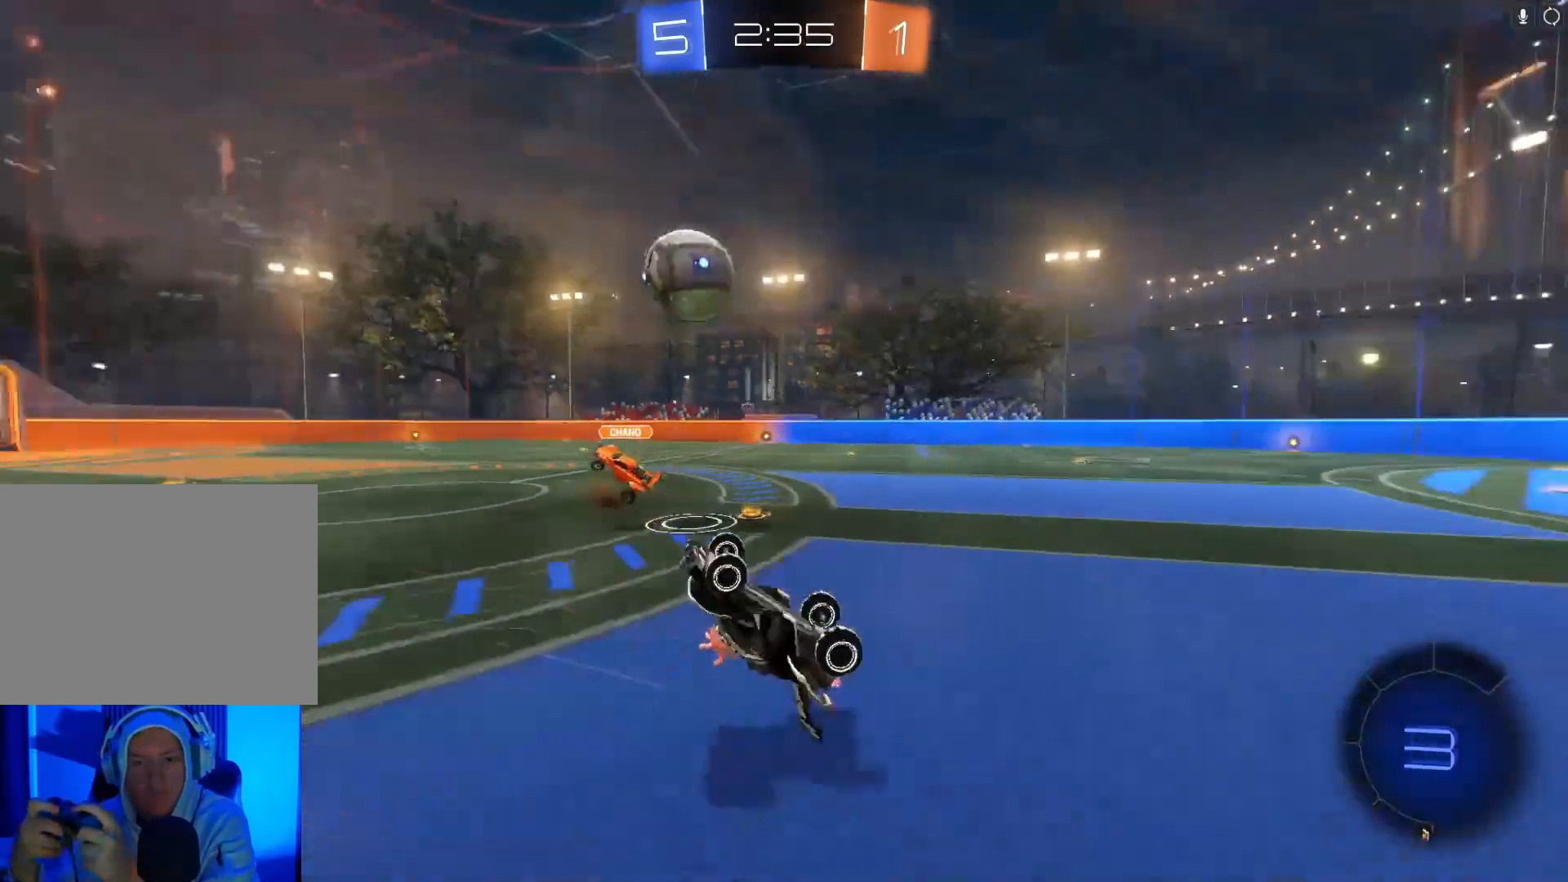
{"buttons": ["R2"], "left_stick": "center", "events": [[200, "Y", "down"], [200, "left_stick", "center"], [300, "Y", "up"]]}
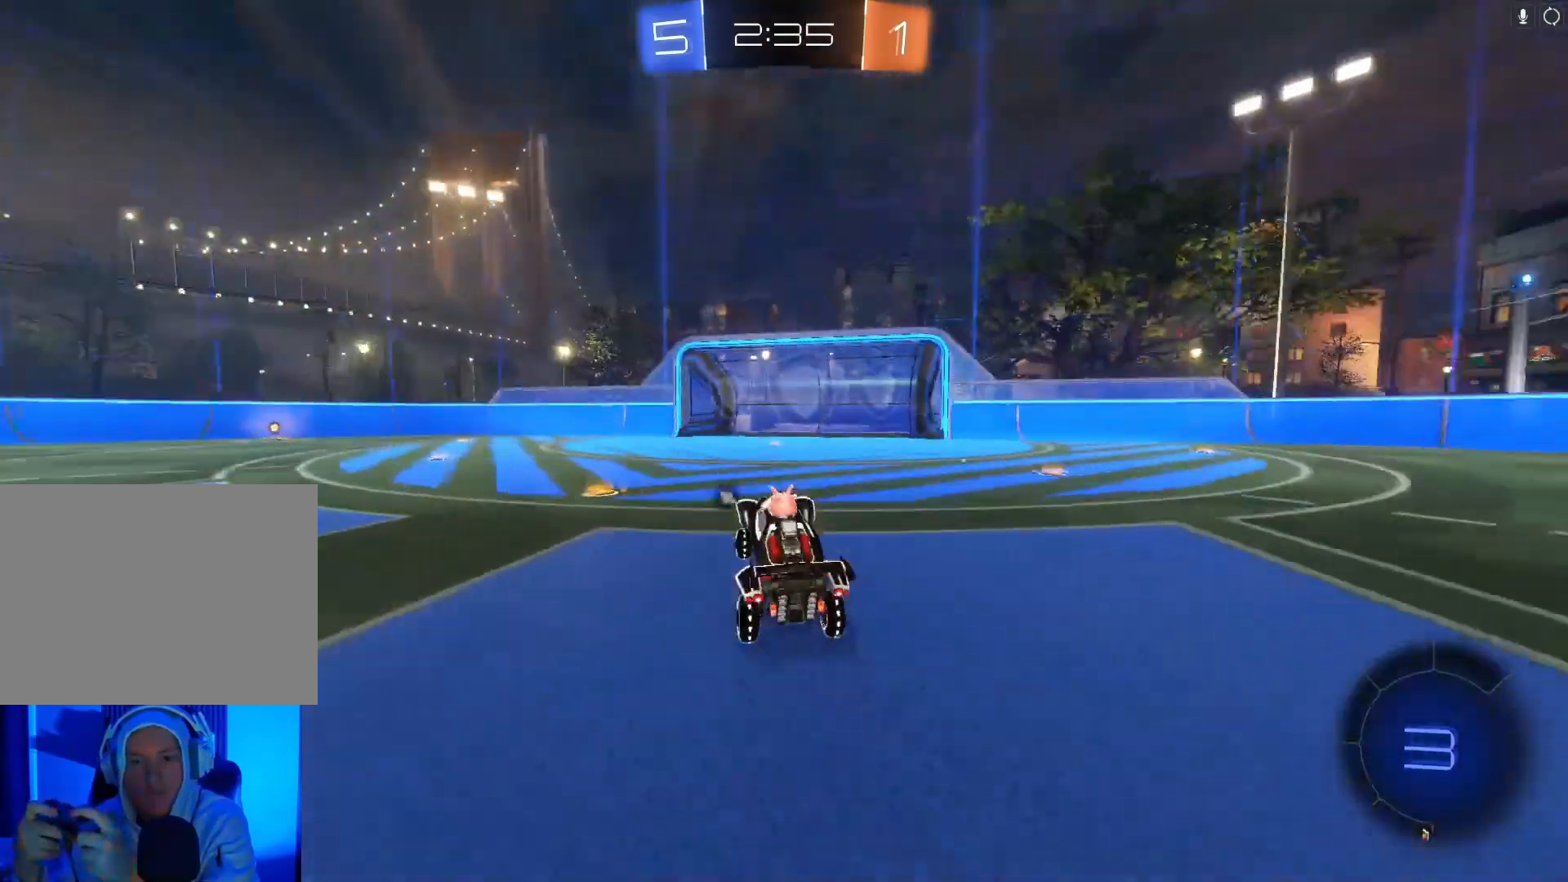
{"buttons": ["R2"], "left_stick": "left", "events": [[33, "left_stick", "left"], [267, "left_stick", "right"], [433, "left_stick", "center"], [500, "left_stick", "left"]]}
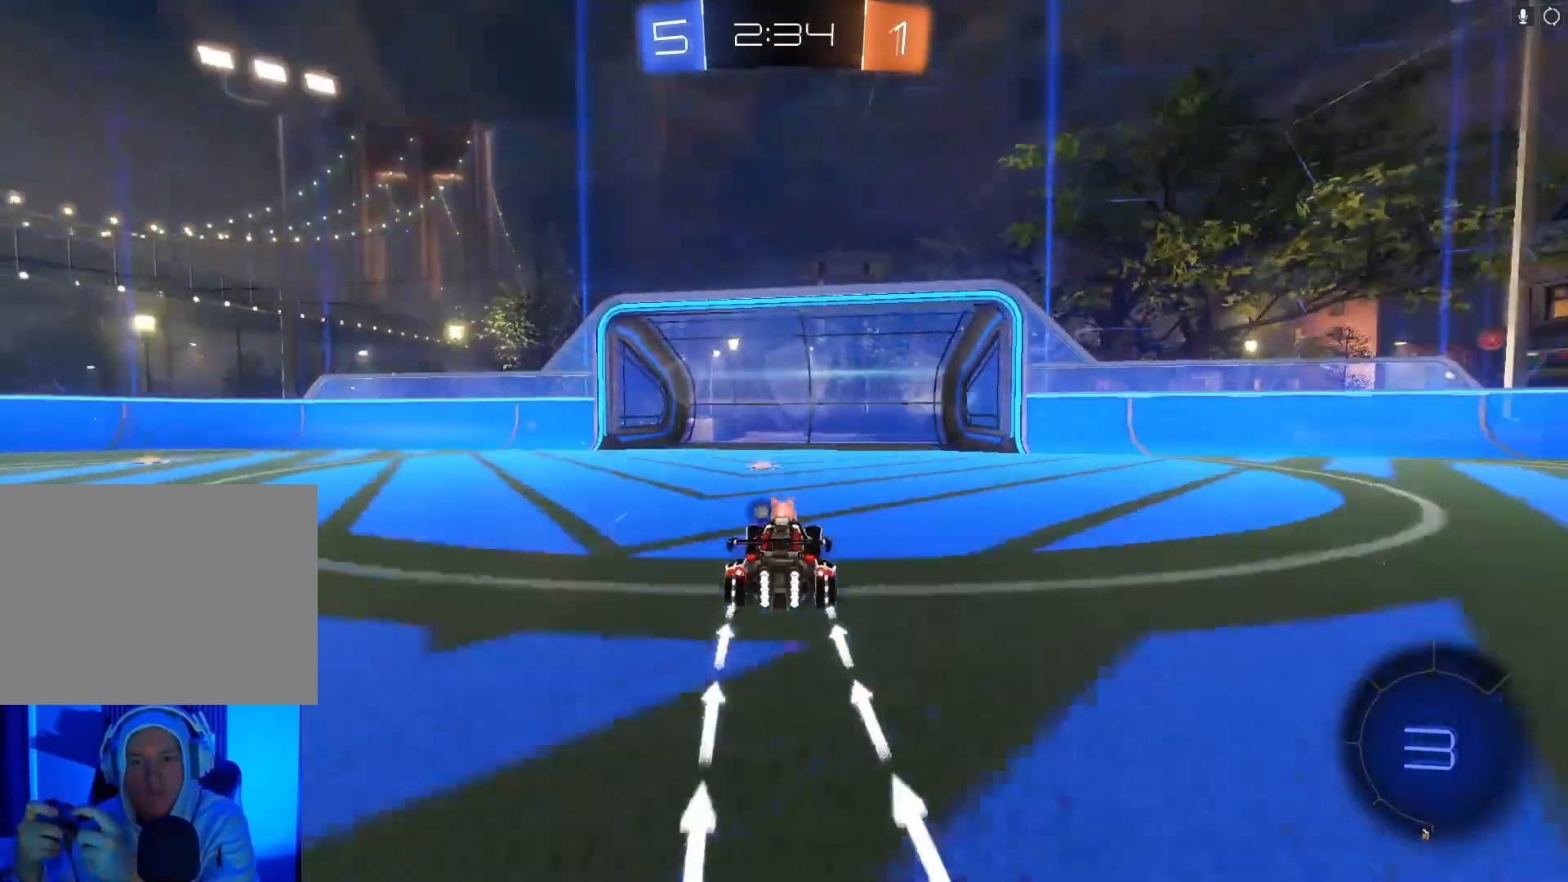
{"buttons": ["X", "R2"], "left_stick": "right", "events": [[167, "Y", "down"], [233, "left_stick", "center"], [267, "Y", "up"], [300, "left_stick", "right"], [500, "X", "down"]]}
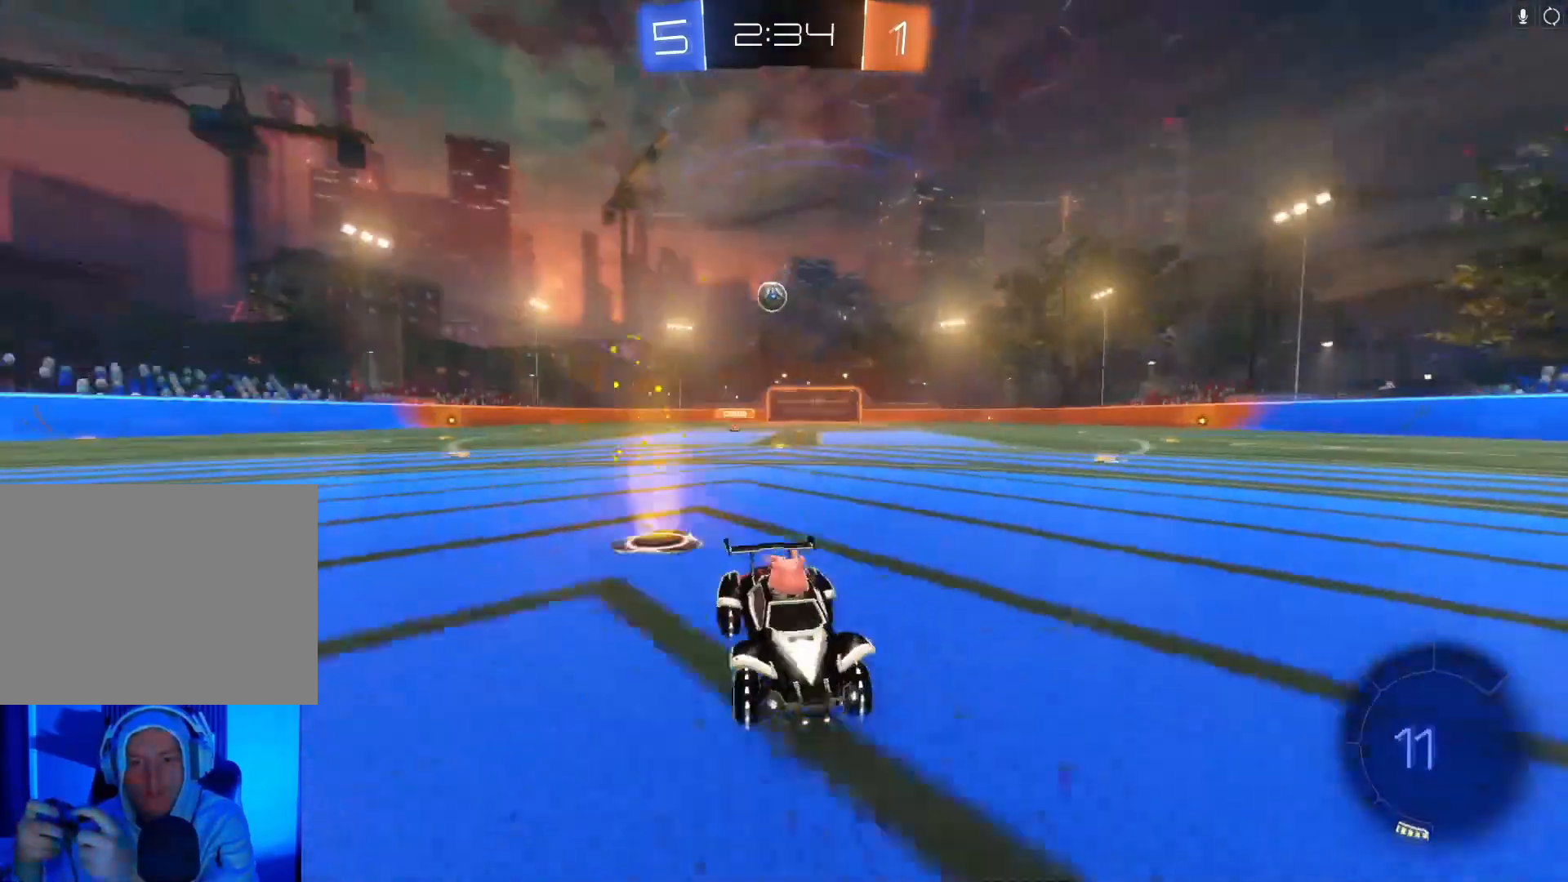
{"buttons": ["R2"], "left_stick": "right", "events": [[133, "X", "up"], [200, "X", "down"], [300, "X", "up"], [400, "X", "down"], [500, "X", "up"]]}
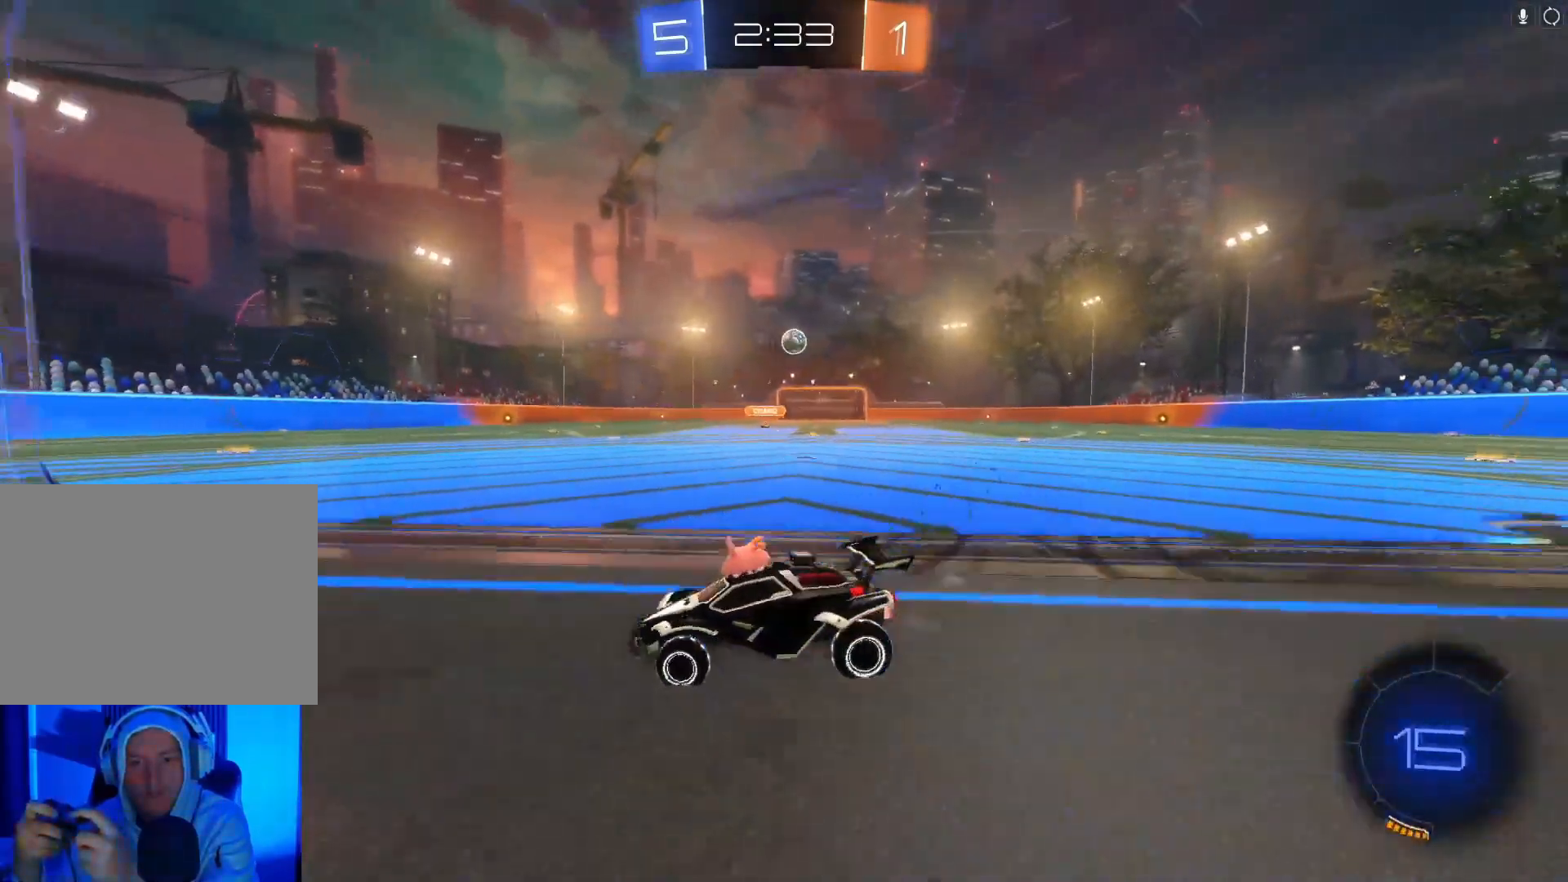
{"buttons": ["R2"], "left_stick": "right", "events": []}
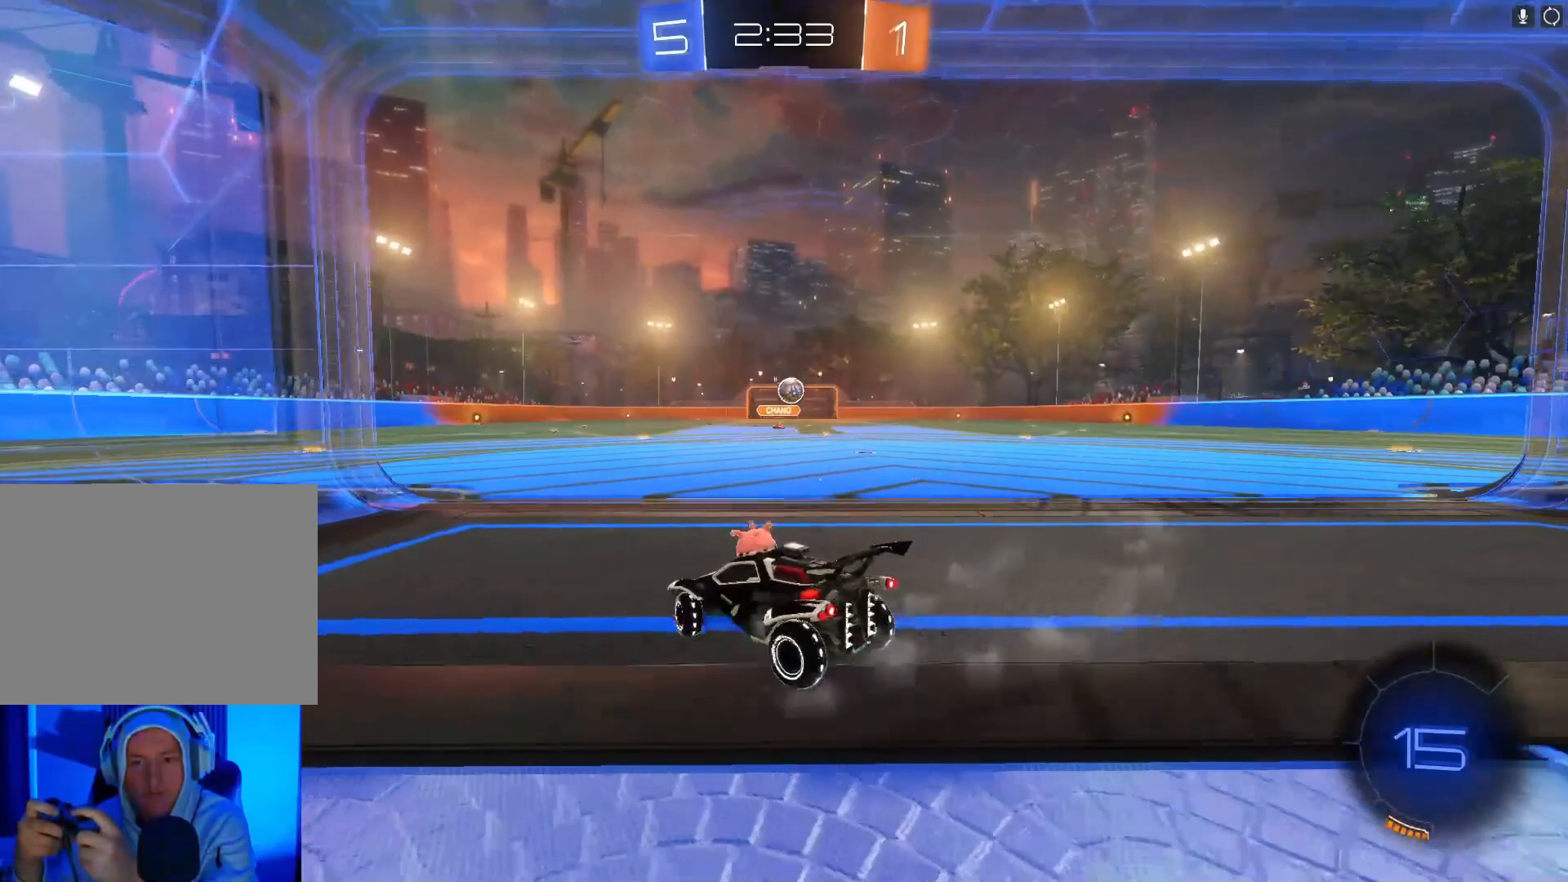
{"buttons": ["R2"], "left_stick": "right", "events": []}
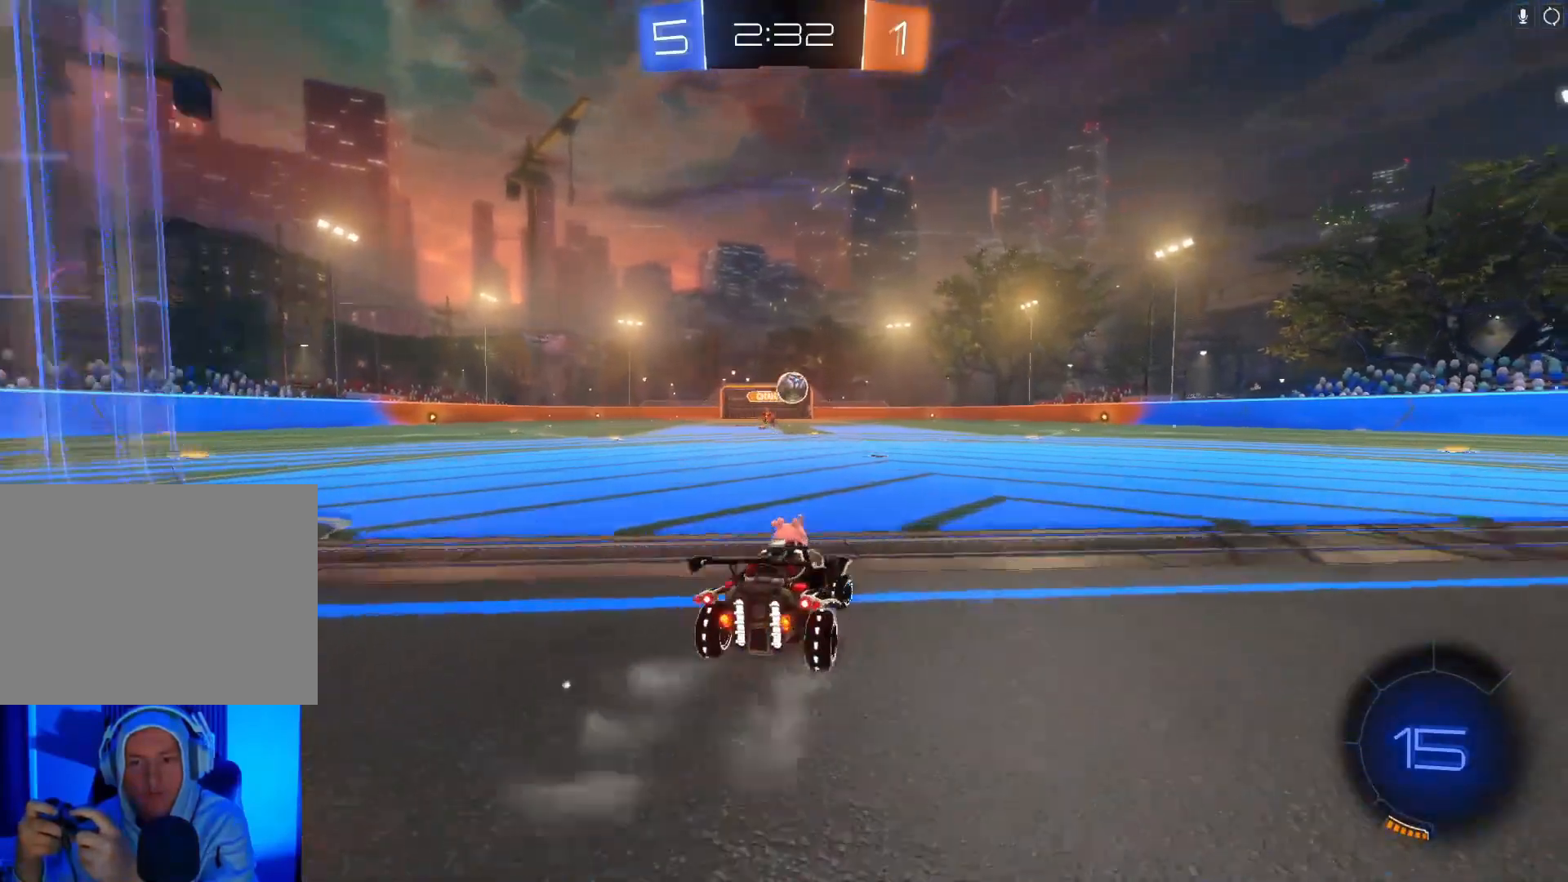
{"buttons": ["R2"], "left_stick": "center", "events": [[33, "left_stick", "center"], [100, "left_stick", "right"], [200, "R2", "up"], [200, "left_stick", "down"], [233, "A", "down"], [433, "A", "up"], [433, "R2", "down"], [467, "left_stick", "center"]]}
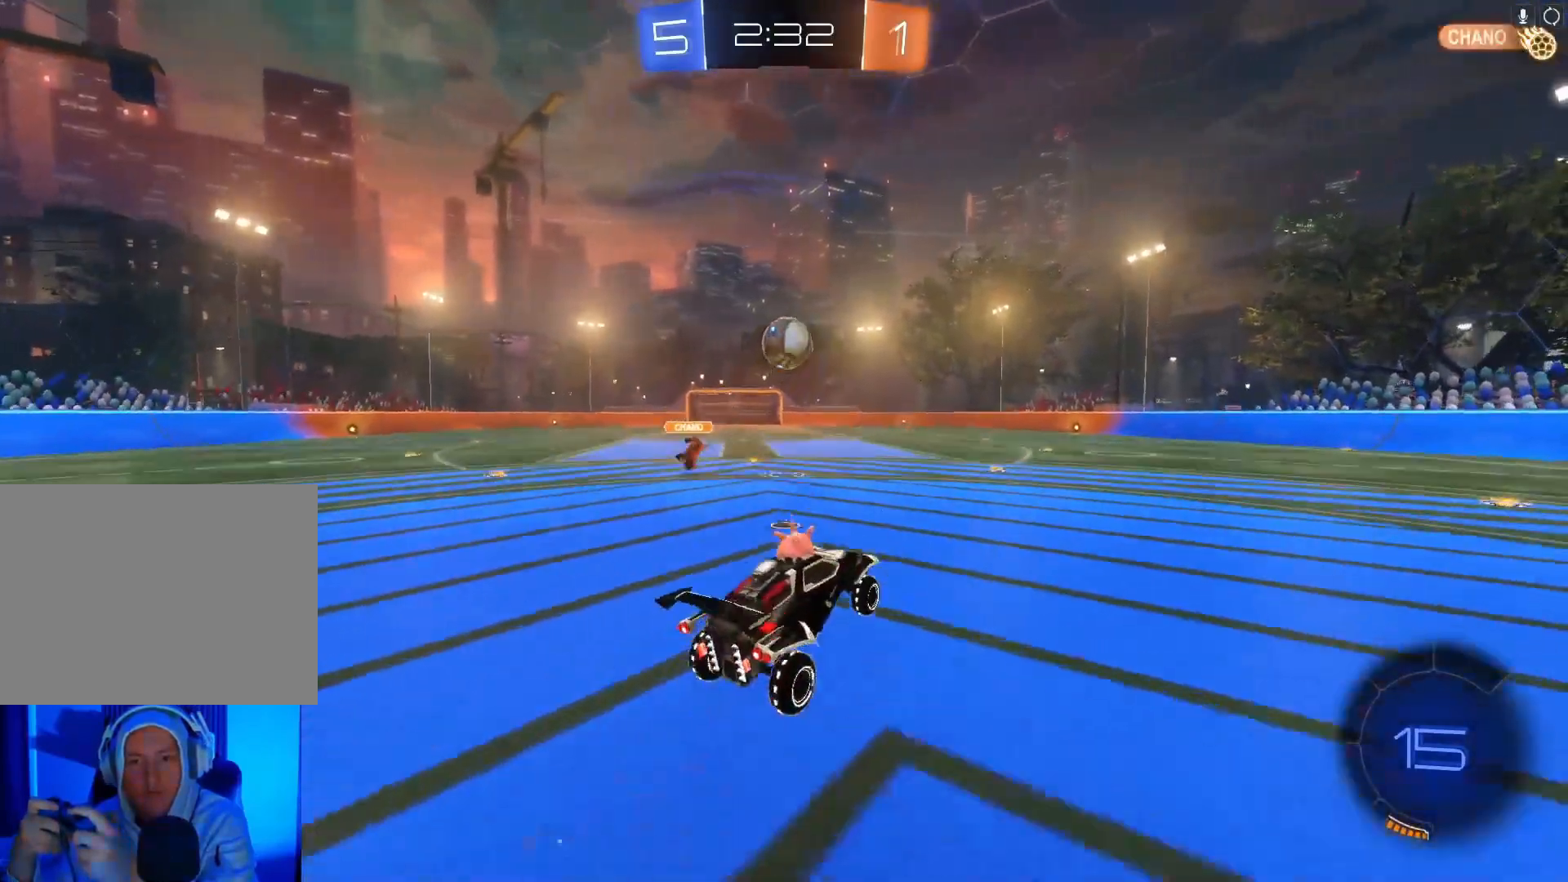
{"buttons": ["R2"], "left_stick": "up", "events": [[33, "A", "down"], [33, "B", "down"], [300, "left_stick", "up"], [333, "A", "up"], [367, "B", "up"]]}
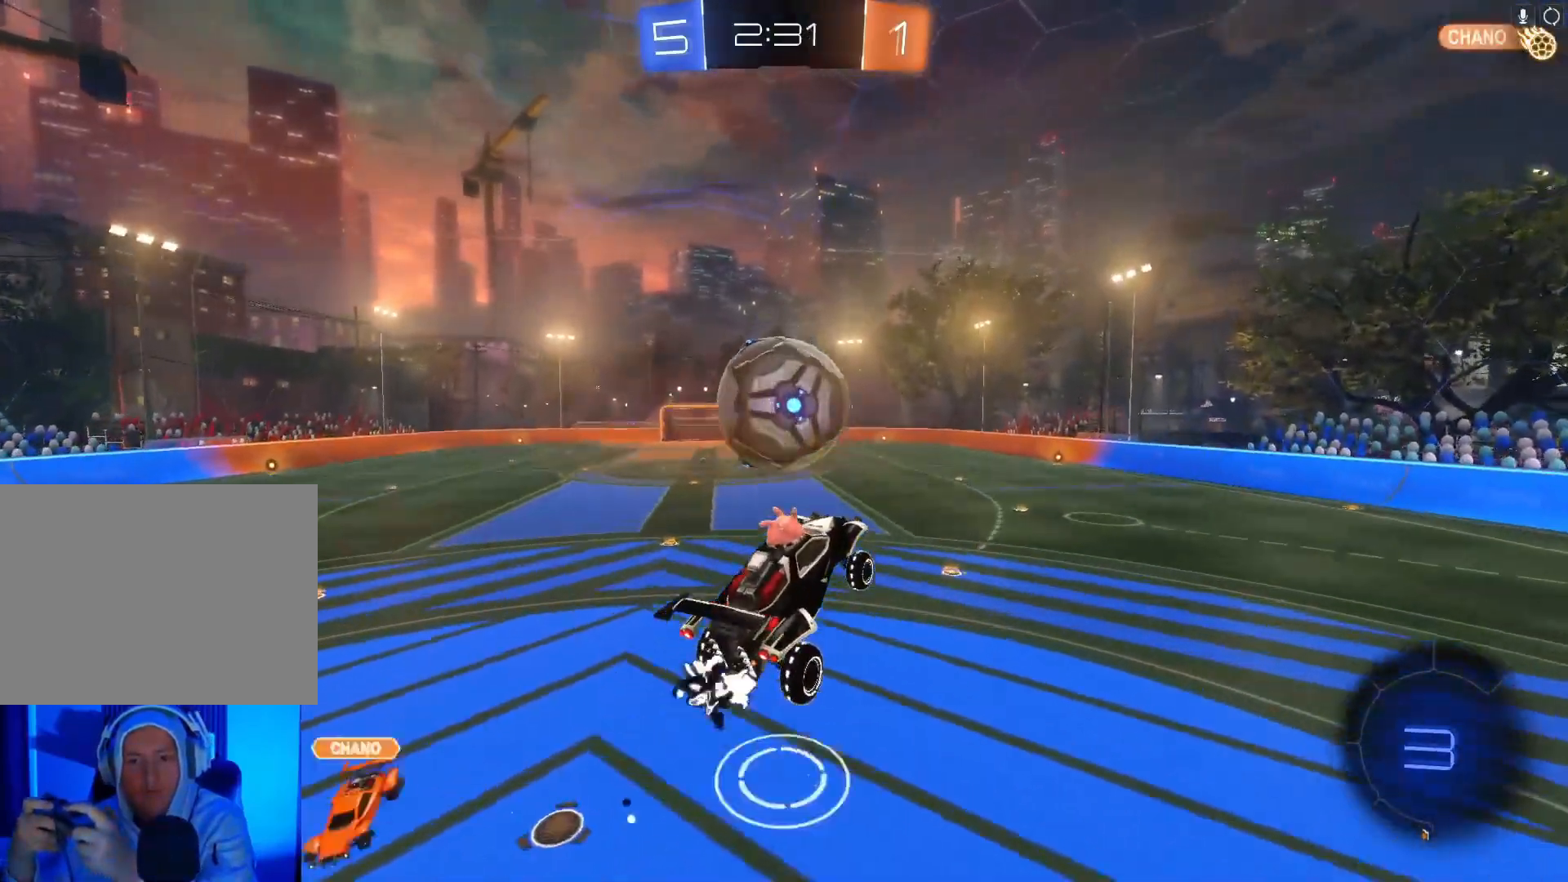
{"buttons": ["R2"], "left_stick": "center", "events": [[300, "left_stick", "center"]]}
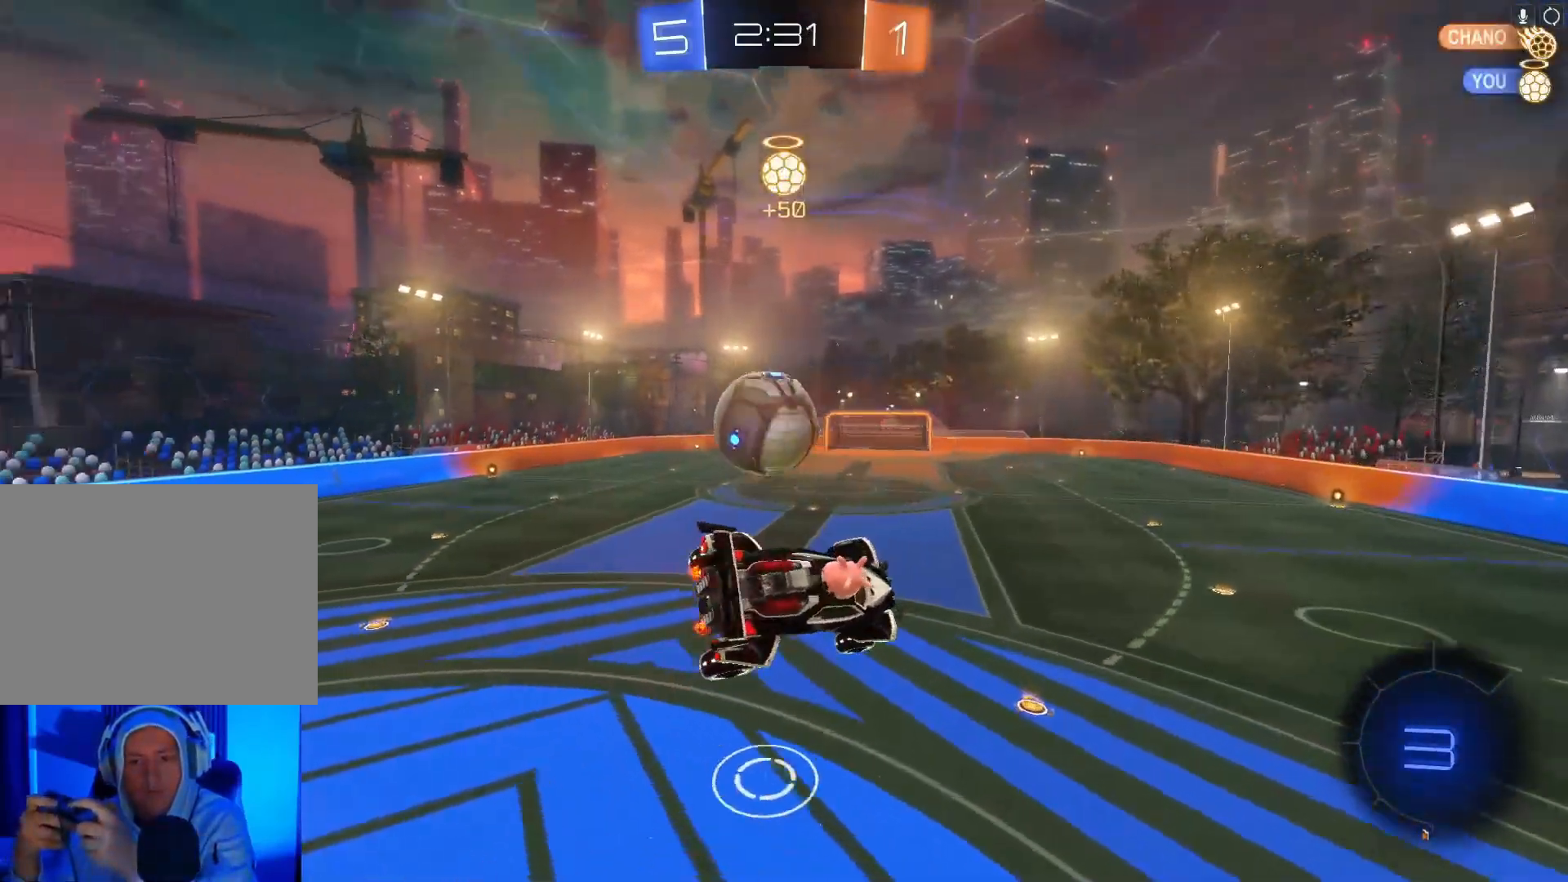
{"buttons": ["X", "R2"], "left_stick": "down-left", "events": [[333, "left_stick", "down"], [400, "X", "down"], [400, "left_stick", "down-left"]]}
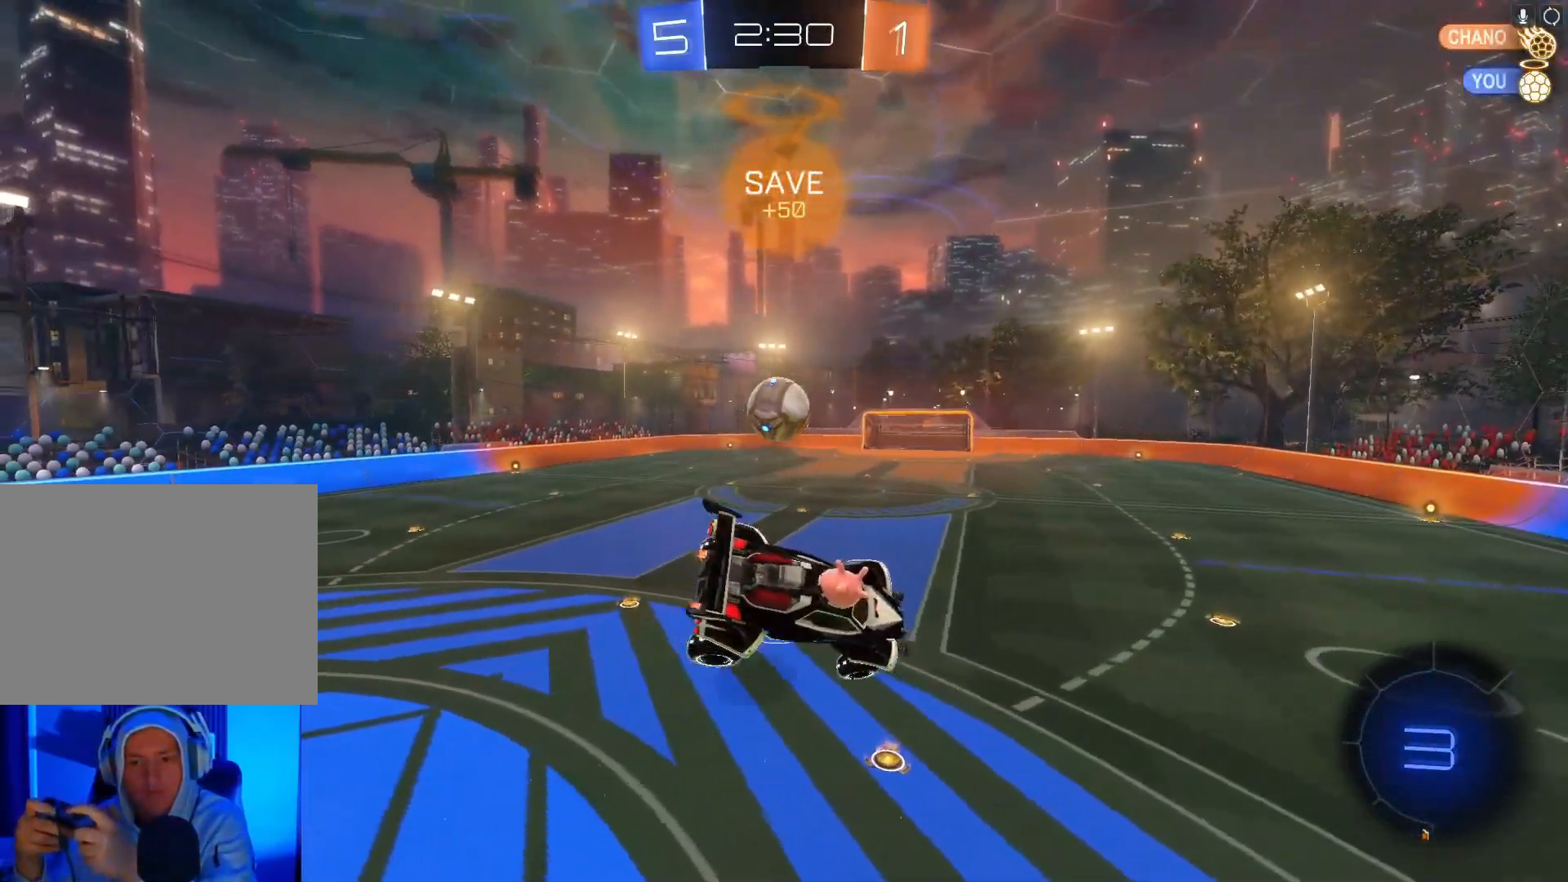
{"buttons": ["R2"], "left_stick": "right", "events": [[100, "X", "up"], [133, "left_stick", "center"], [400, "left_stick", "left"], [500, "left_stick", "right"]]}
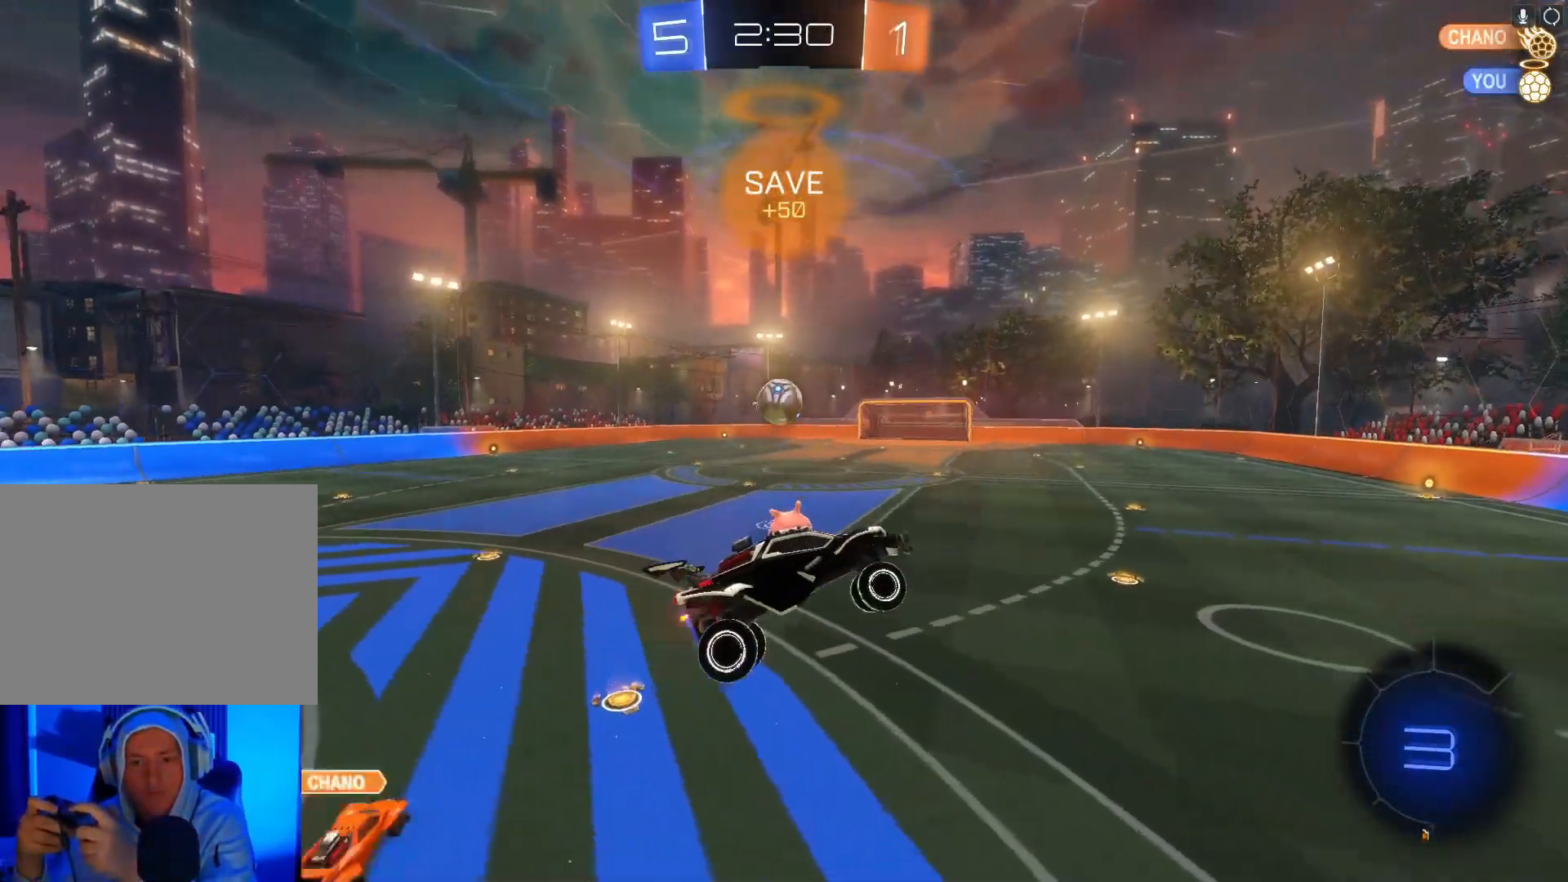
{"buttons": ["B", "Y", "R2"], "left_stick": "right", "events": [[300, "left_stick", "center"], [467, "B", "down"], [467, "Y", "down"], [467, "left_stick", "right"]]}
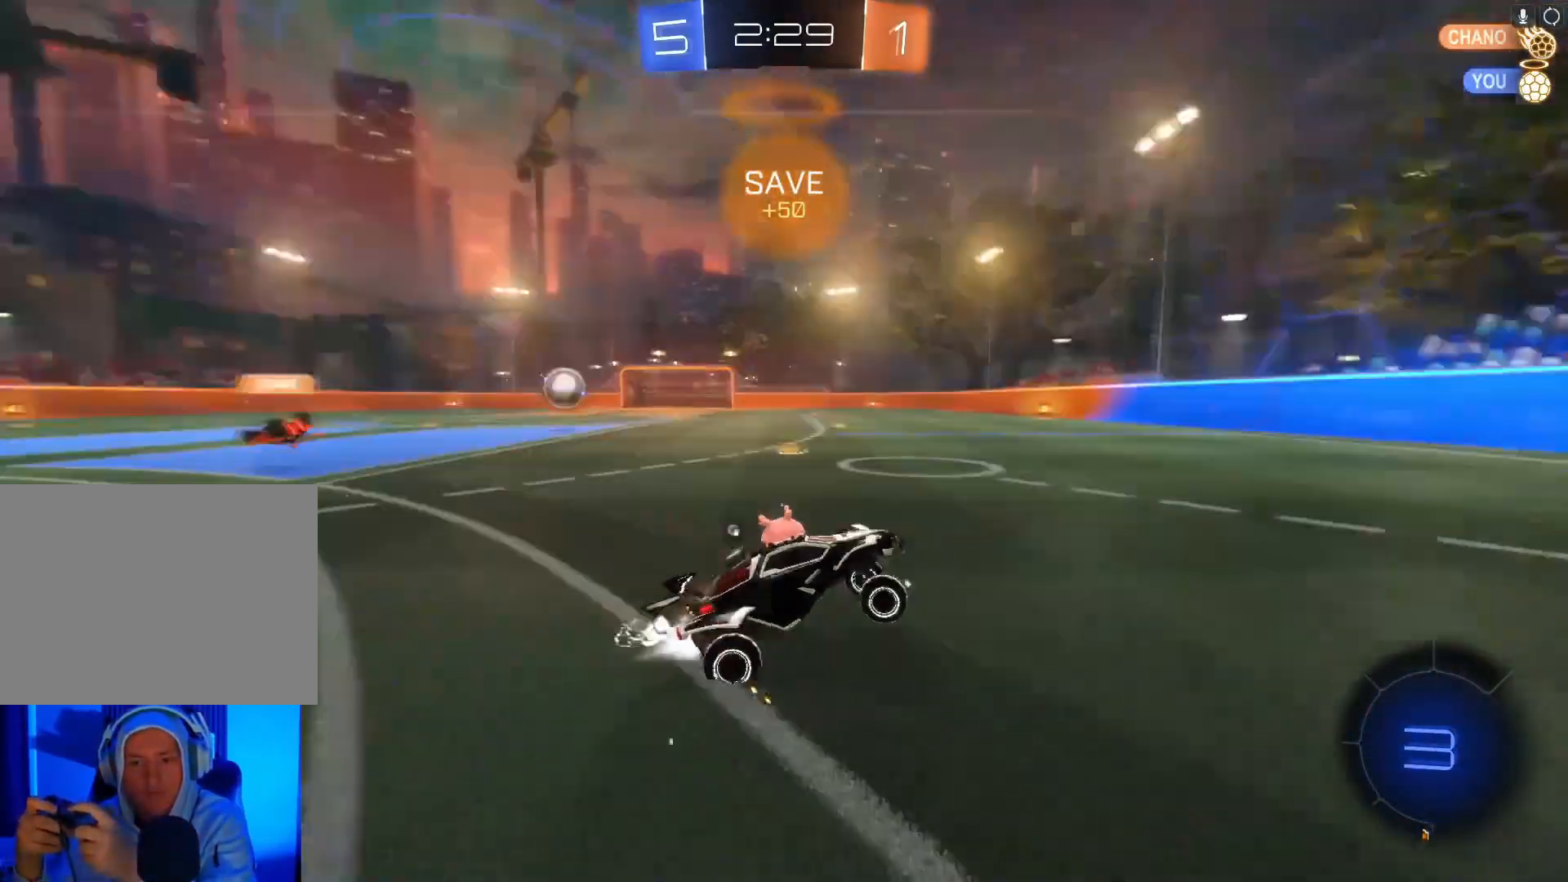
{"buttons": ["B", "R2"], "left_stick": "right", "events": [[100, "B", "up"], [100, "Y", "up"], [200, "B", "down"], [400, "left_stick", "center"], [500, "left_stick", "right"]]}
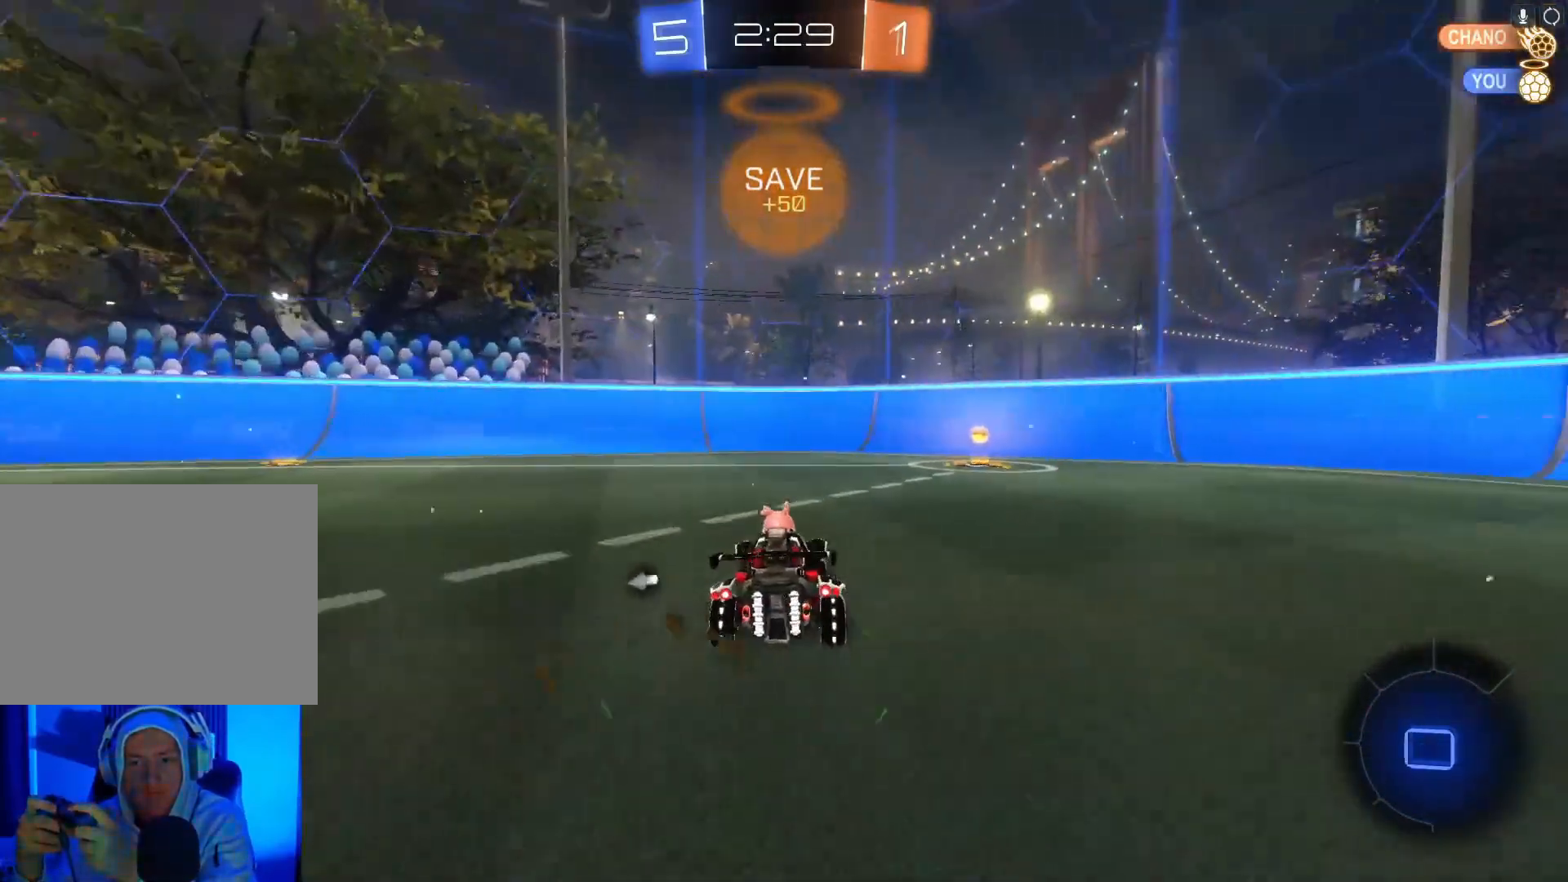
{"buttons": ["B", "R2"], "left_stick": "right", "events": [[133, "left_stick", "center"], [200, "left_stick", "left"], [300, "left_stick", "right"]]}
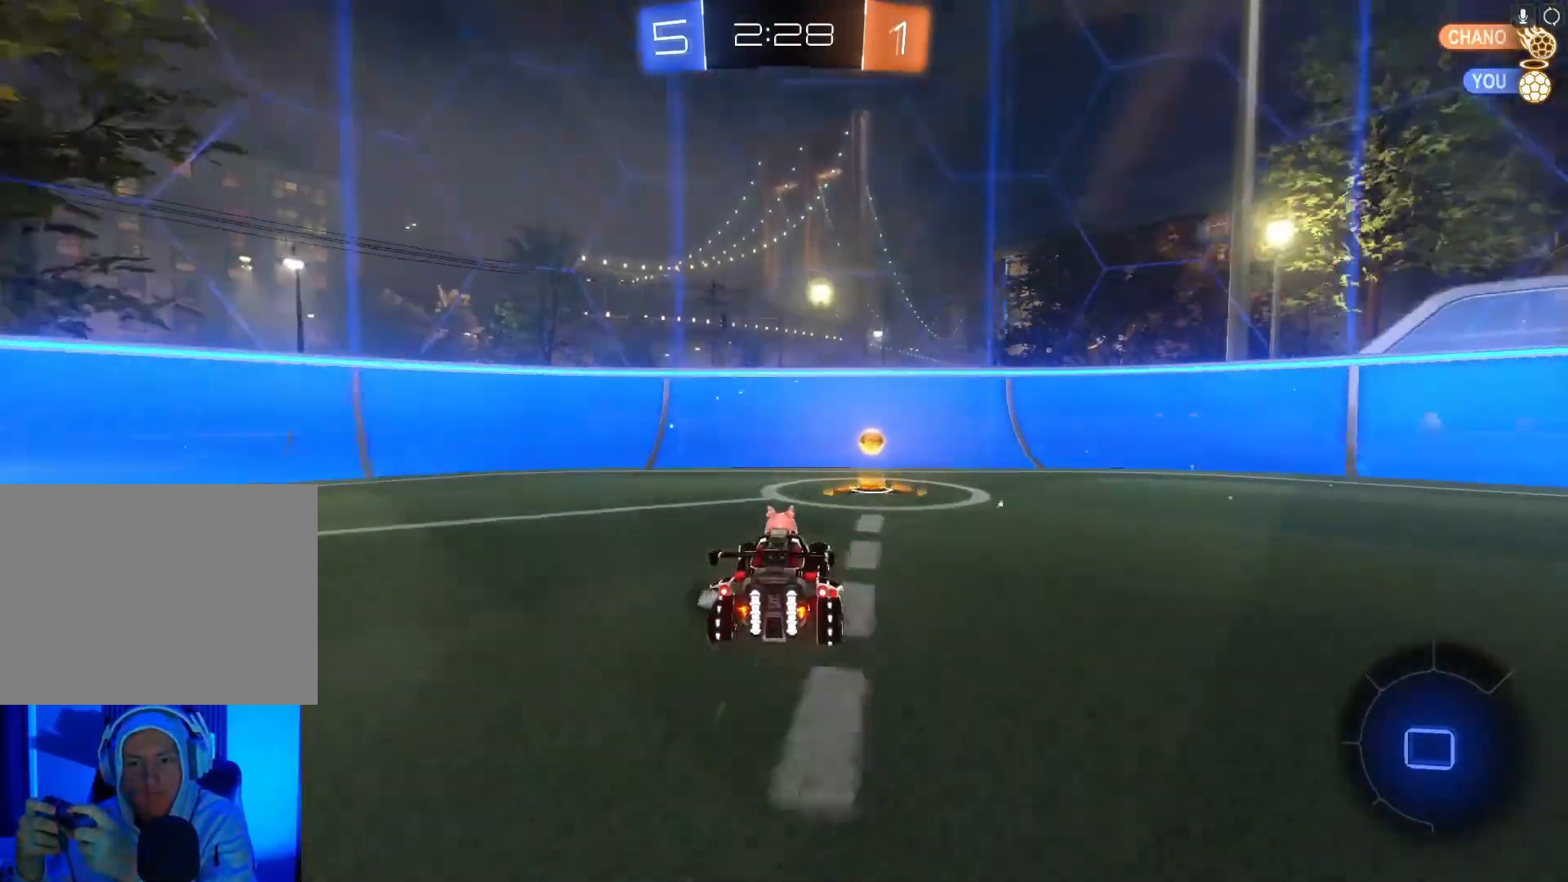
{"buttons": ["R2"], "left_stick": "left", "events": [[100, "Y", "down"], [100, "left_stick", "left"], [200, "B", "up"], [233, "Y", "up"], [367, "X", "down"], [500, "X", "up"]]}
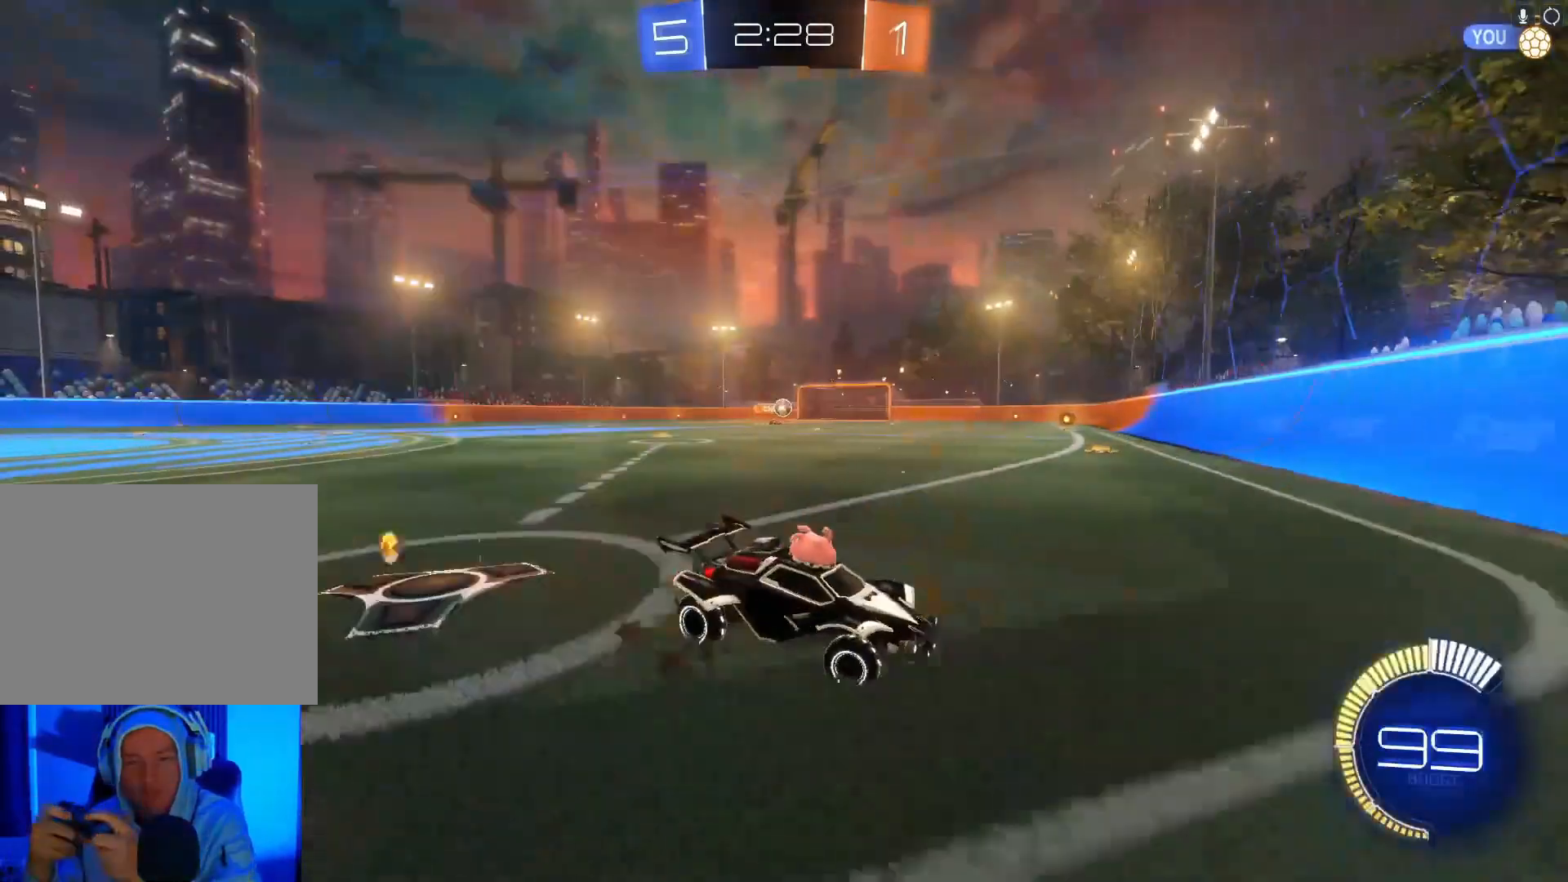
{"buttons": ["B", "R2"], "left_stick": "left", "events": [[167, "left_stick", "center"], [233, "B", "down"], [400, "left_stick", "left"]]}
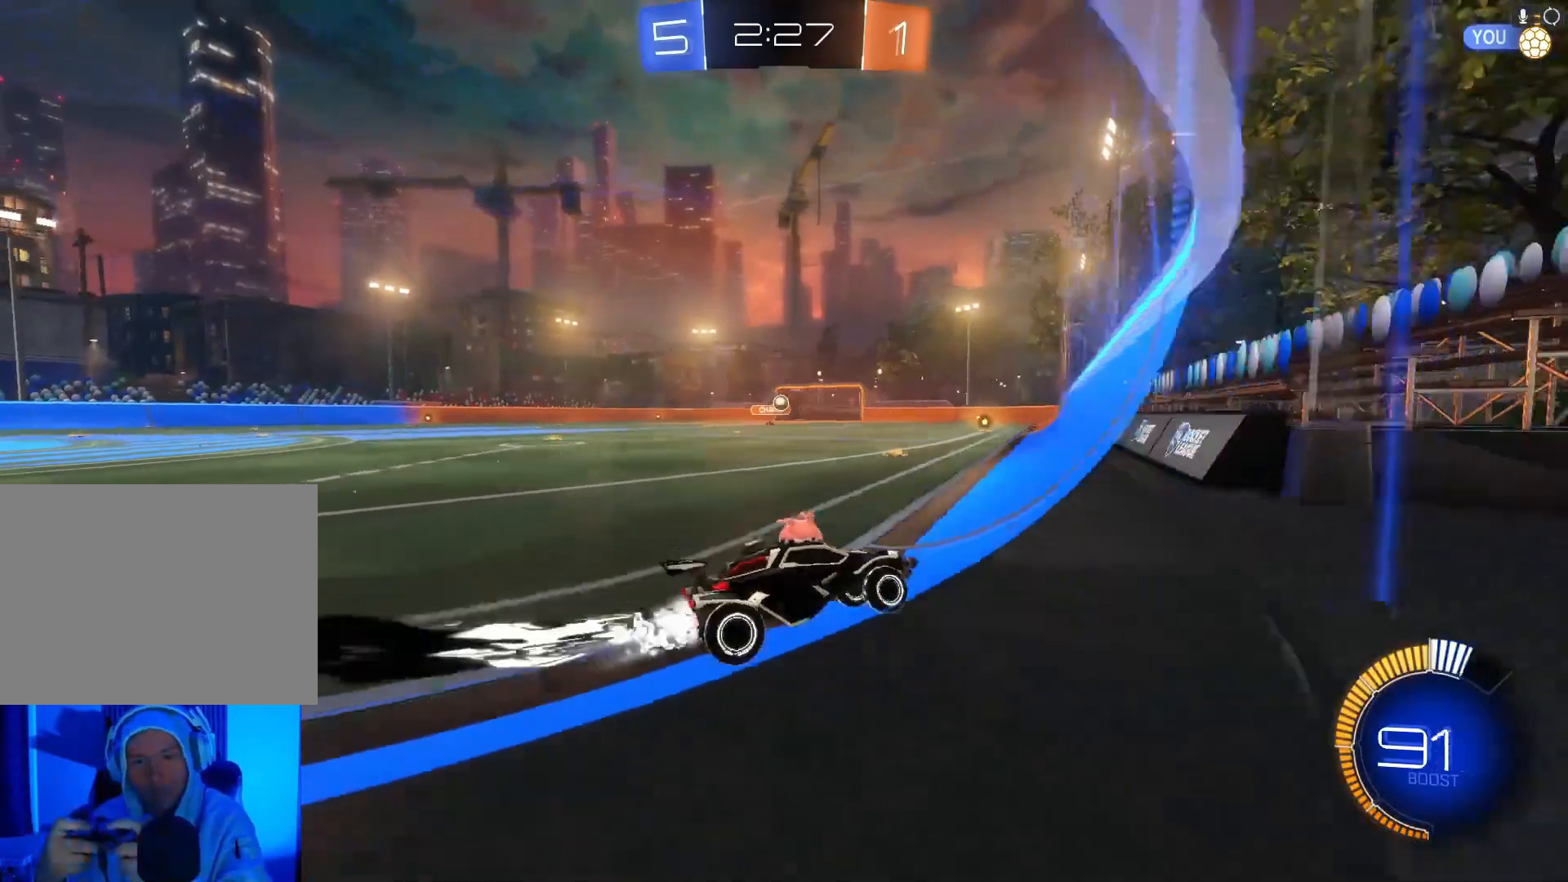
{"buttons": ["B", "R2"], "left_stick": "center", "events": [[200, "B", "up"], [300, "B", "down"], [300, "left_stick", "center"], [400, "B", "up"], [500, "B", "down"]]}
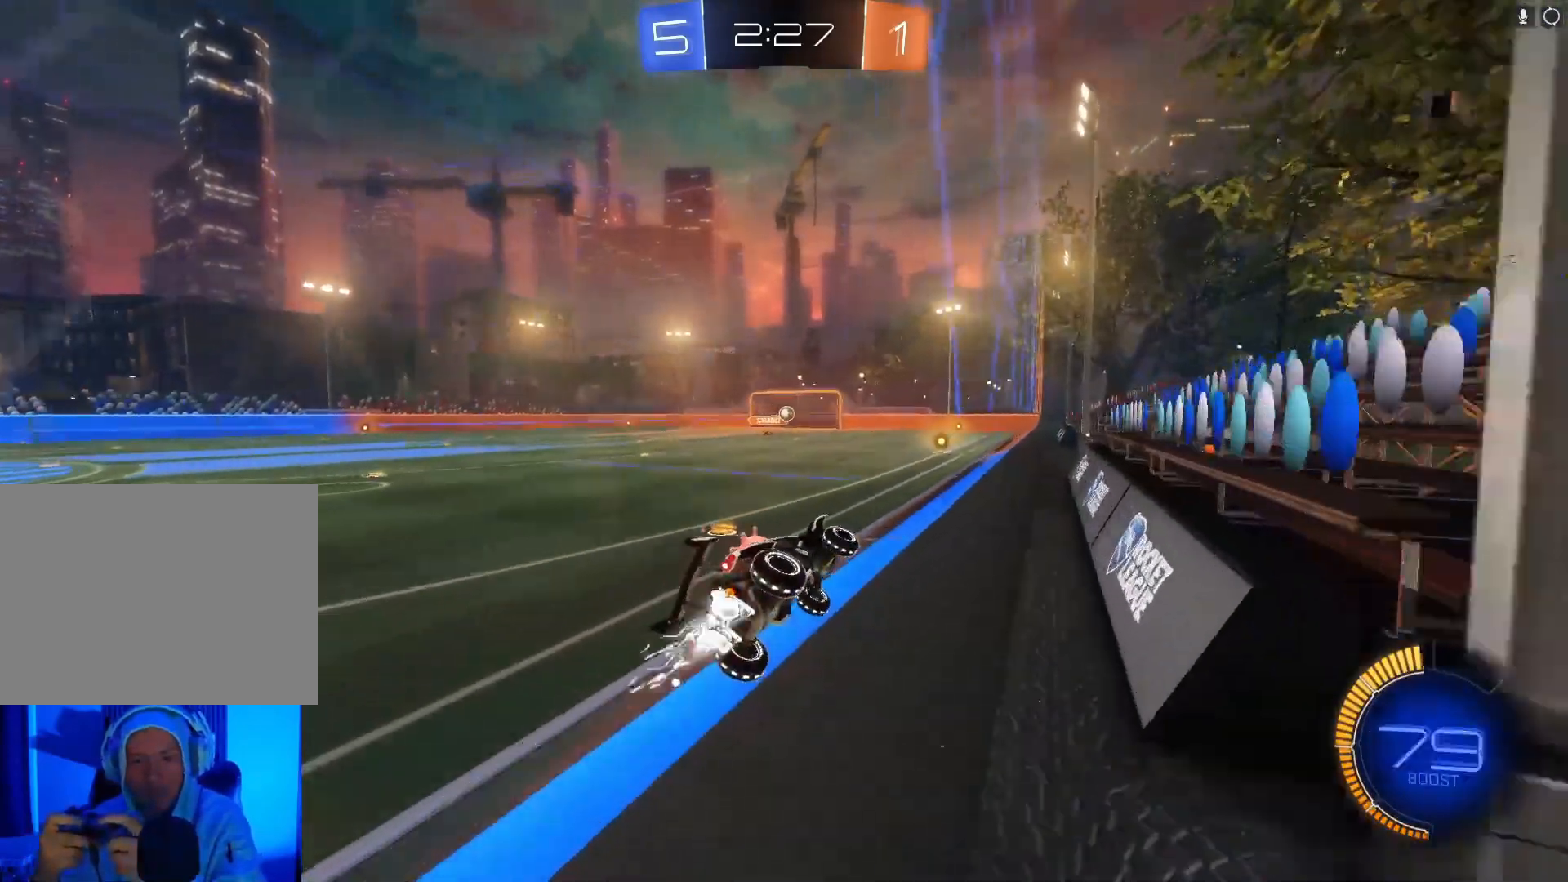
{"buttons": ["B", "R2"], "left_stick": "right", "events": [[33, "left_stick", "left"], [67, "B", "up"], [133, "B", "down"], [200, "left_stick", "center"], [233, "B", "up"], [333, "B", "down"], [333, "left_stick", "left"], [400, "B", "up"], [433, "left_stick", "center"], [500, "B", "down"], [500, "left_stick", "right"]]}
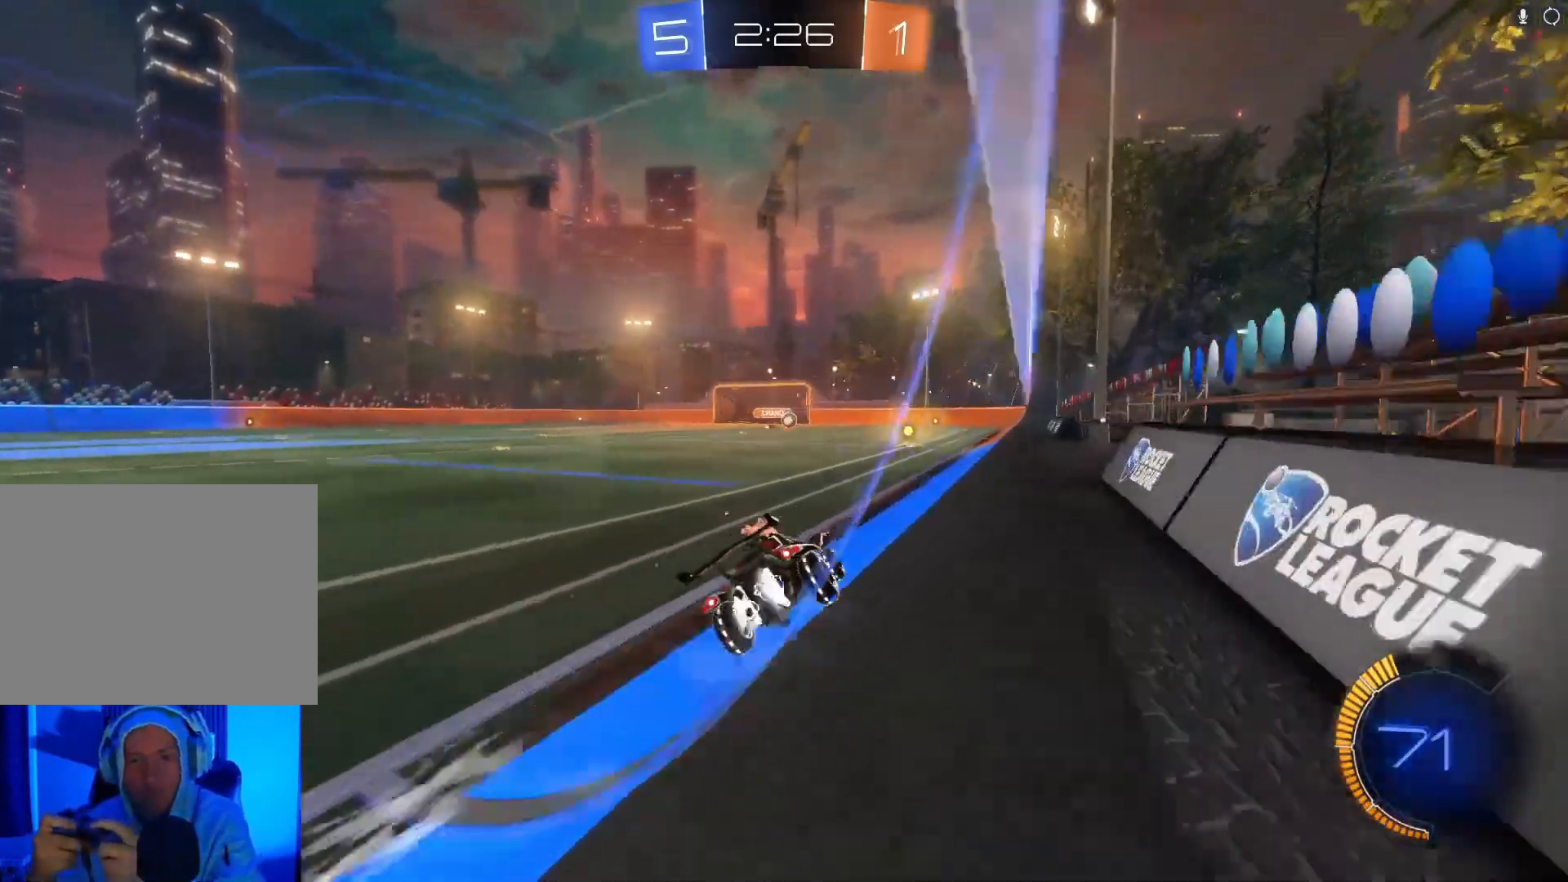
{"buttons": ["B", "R2"], "left_stick": "right", "events": [[67, "B", "up"], [100, "left_stick", "left"], [167, "B", "down"], [233, "B", "up"], [233, "left_stick", "right"], [400, "left_stick", "left"], [433, "B", "down"], [500, "left_stick", "right"]]}
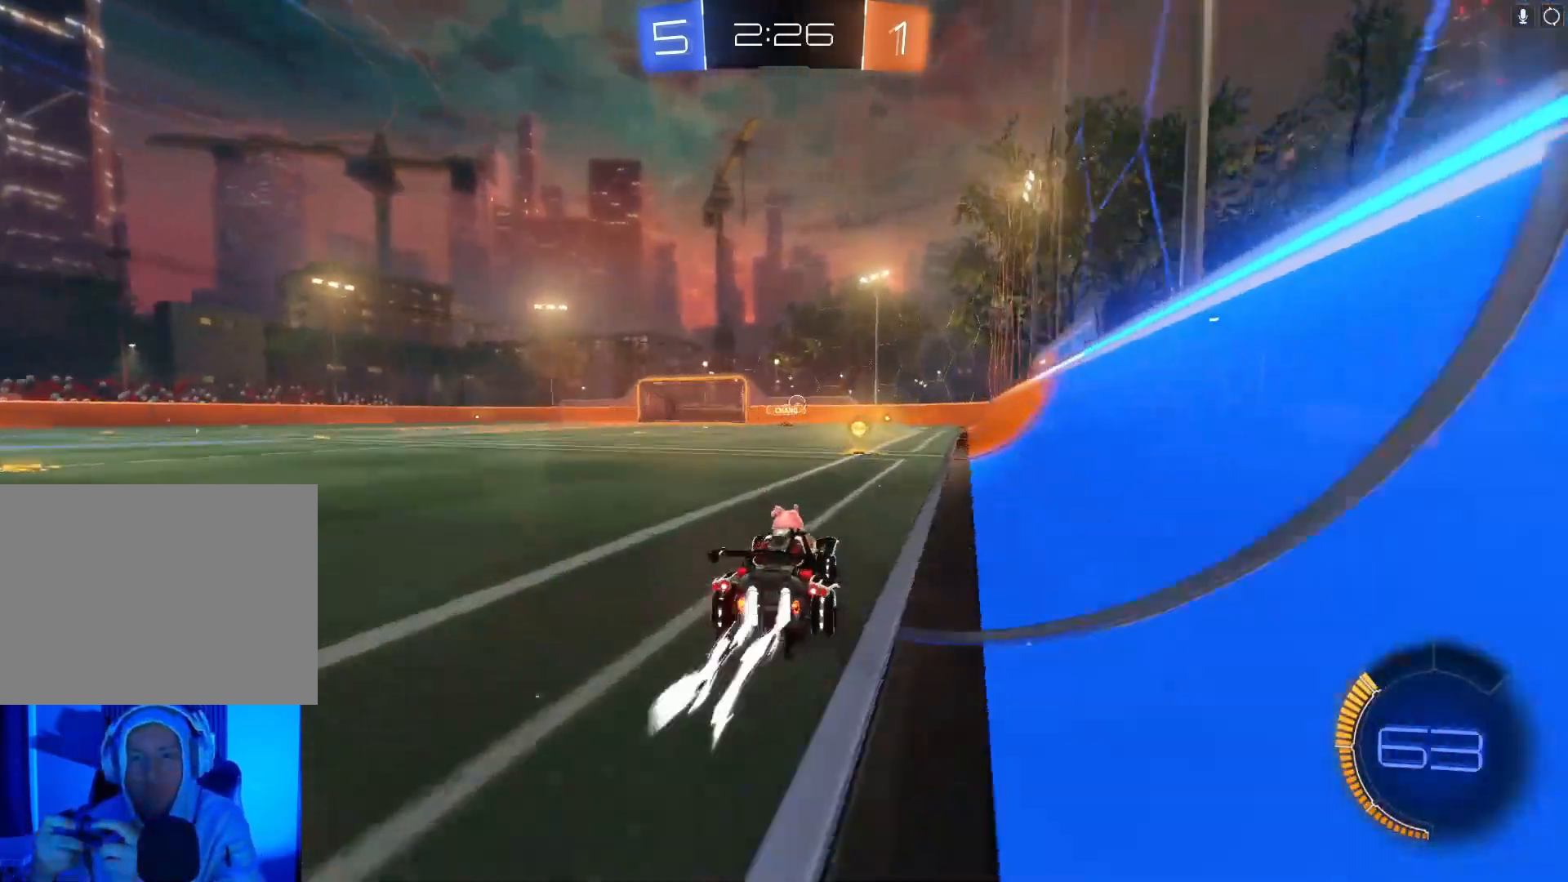
{"buttons": ["R2"], "left_stick": "left", "events": [[67, "B", "up"], [133, "left_stick", "center"], [167, "B", "down"], [200, "left_stick", "left"], [233, "B", "up"]]}
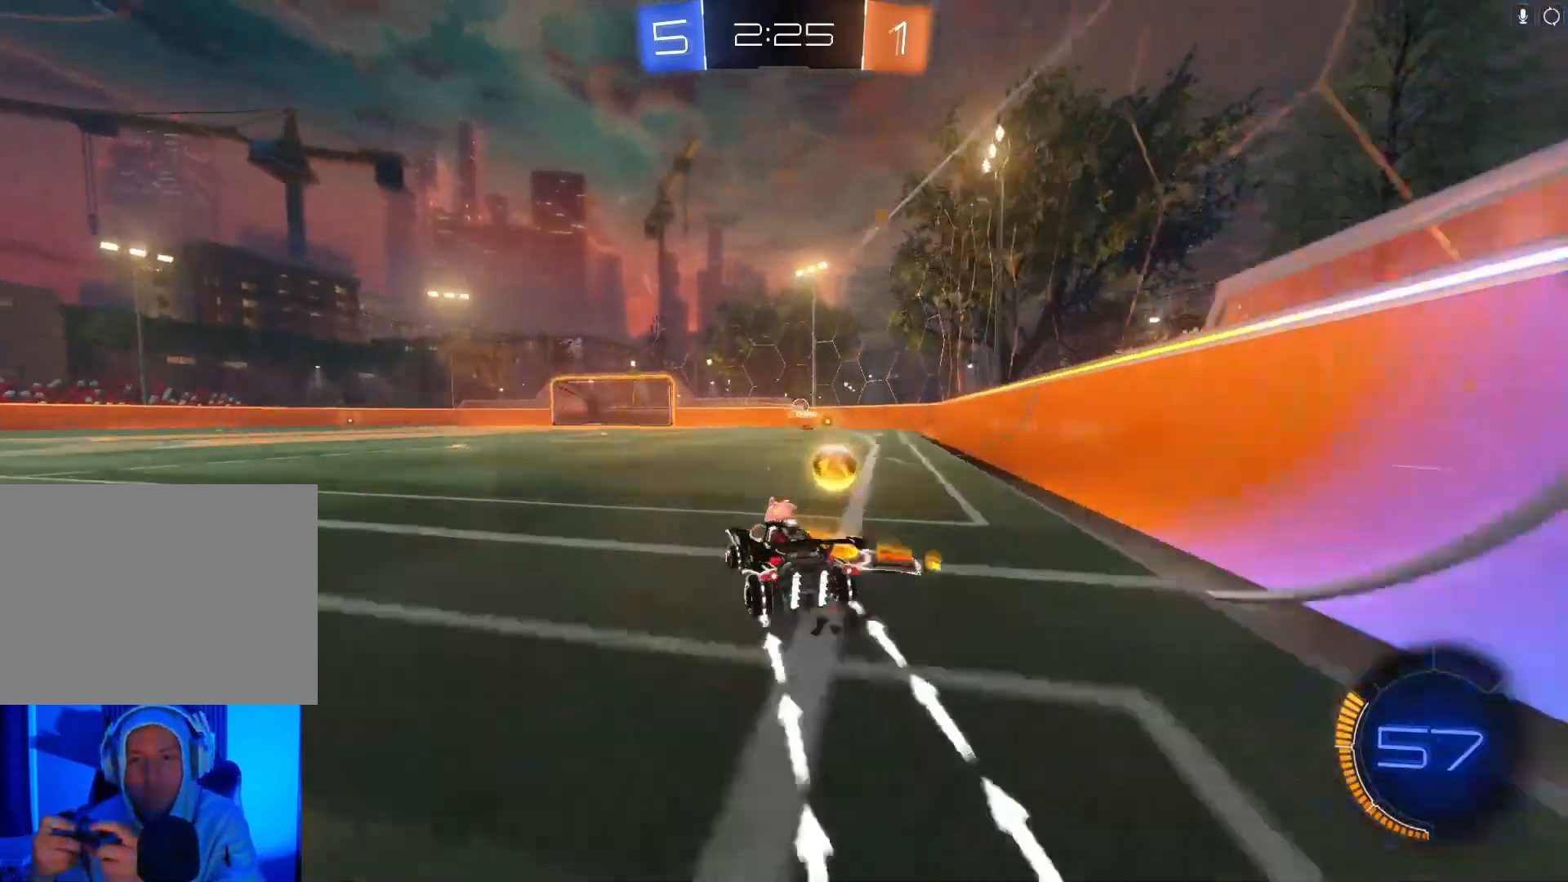
{"buttons": ["R2"], "left_stick": "center", "events": [[100, "left_stick", "right"], [300, "left_stick", "left"], [500, "left_stick", "center"]]}